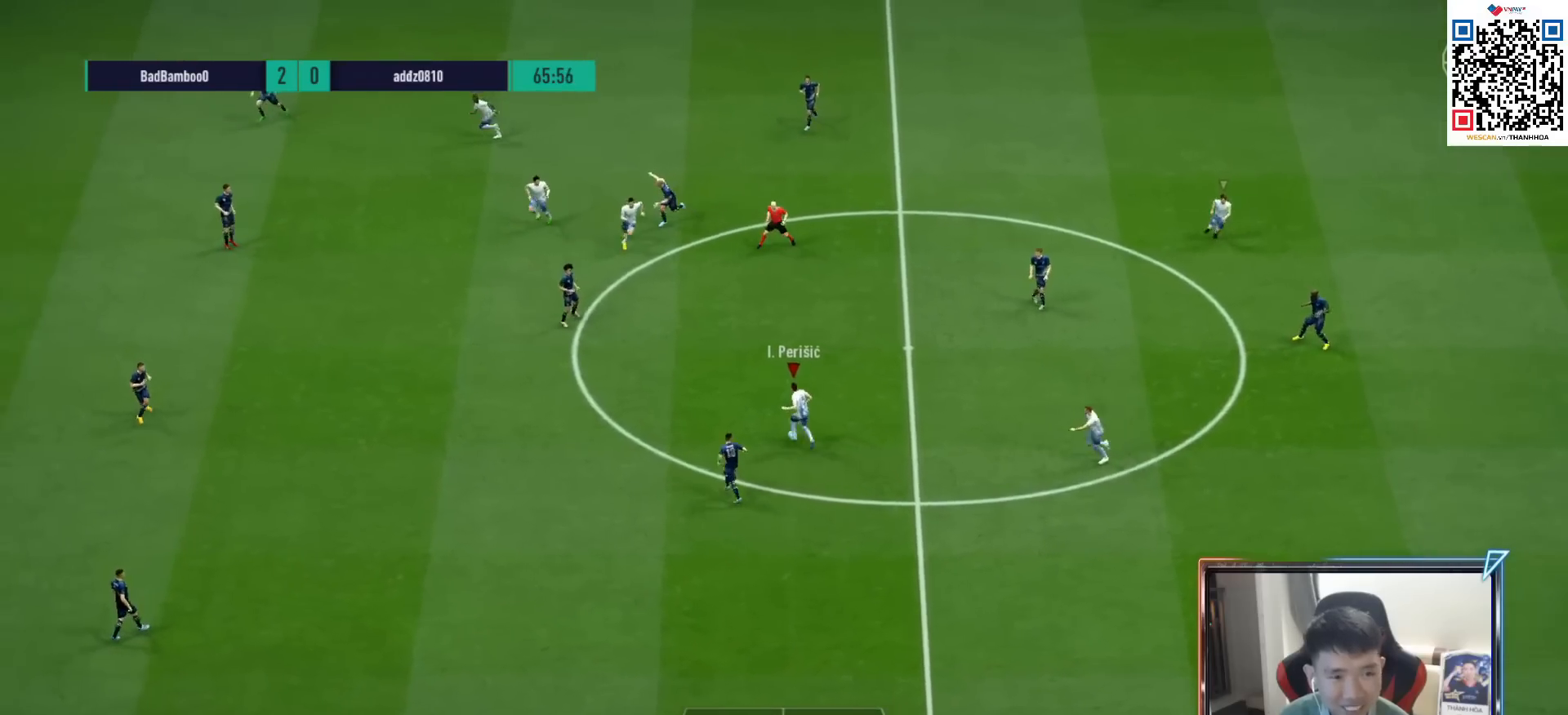
Gameplay with a controller (PlayStation layout); each line is a JSON object with the inputs held at the frame after it. "events" lists button and stick changes between this image and that frame as [ms after this image, input, new state], when the widget could be followed in between.
{"buttons": [], "left_stick": "down-right", "right_stick": "center", "events": [[200, "left_stick", "down-right"]]}
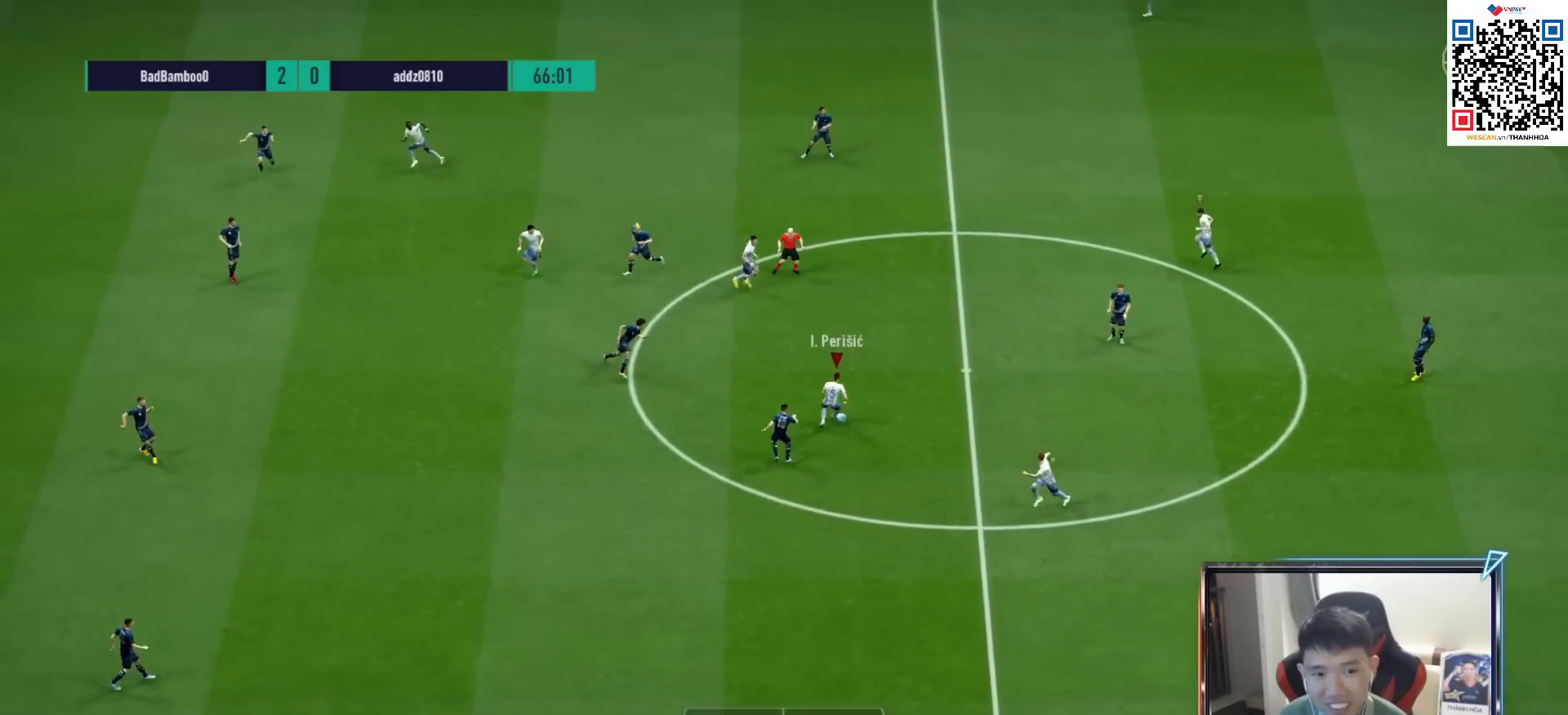
{"buttons": [], "left_stick": "down-left", "right_stick": "center", "events": [[83, "TRIANGLE", "down"], [117, "left_stick", "down"], [183, "TRIANGLE", "up"], [483, "left_stick", "down-left"]]}
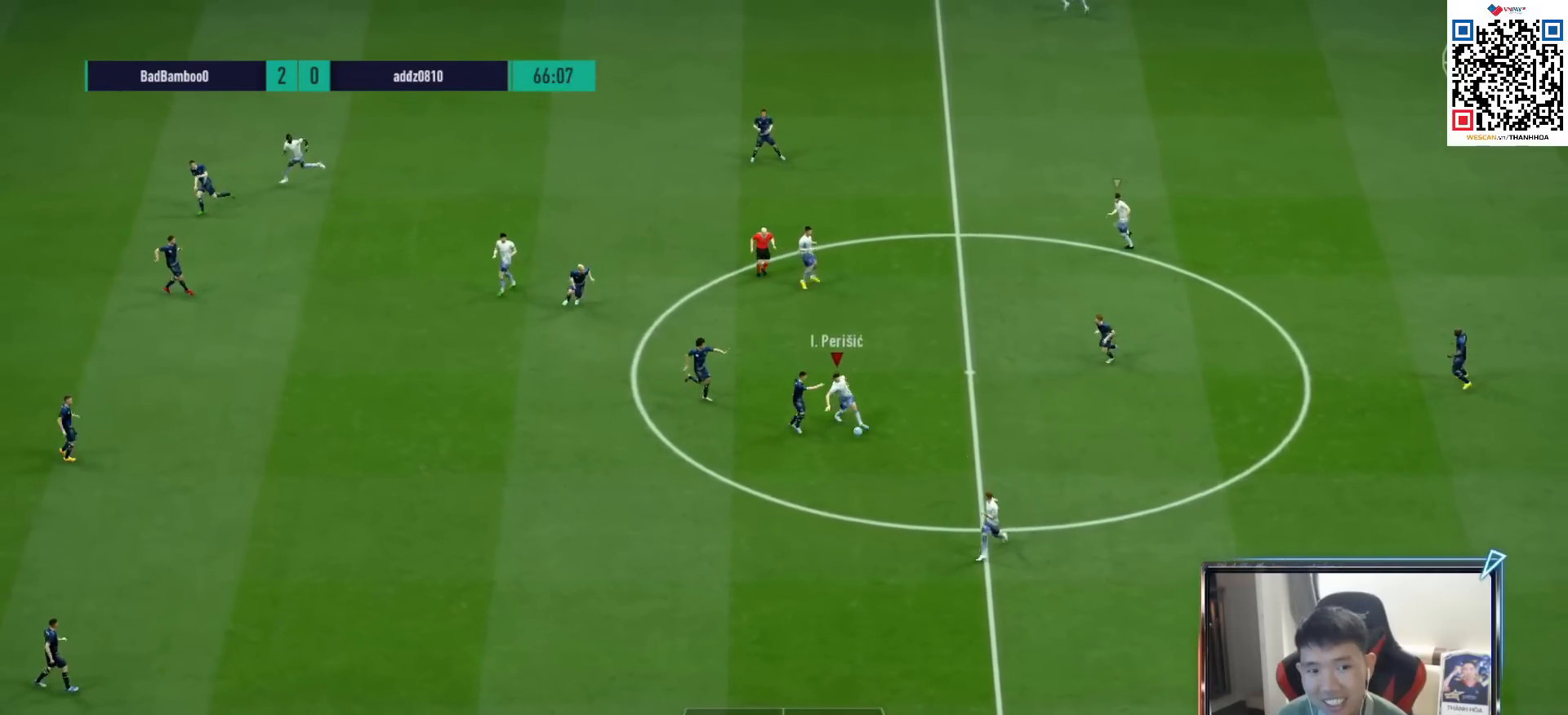
{"buttons": ["R1"], "left_stick": "left", "right_stick": "center", "events": [[167, "left_stick", "left"], [183, "R1", "down"]]}
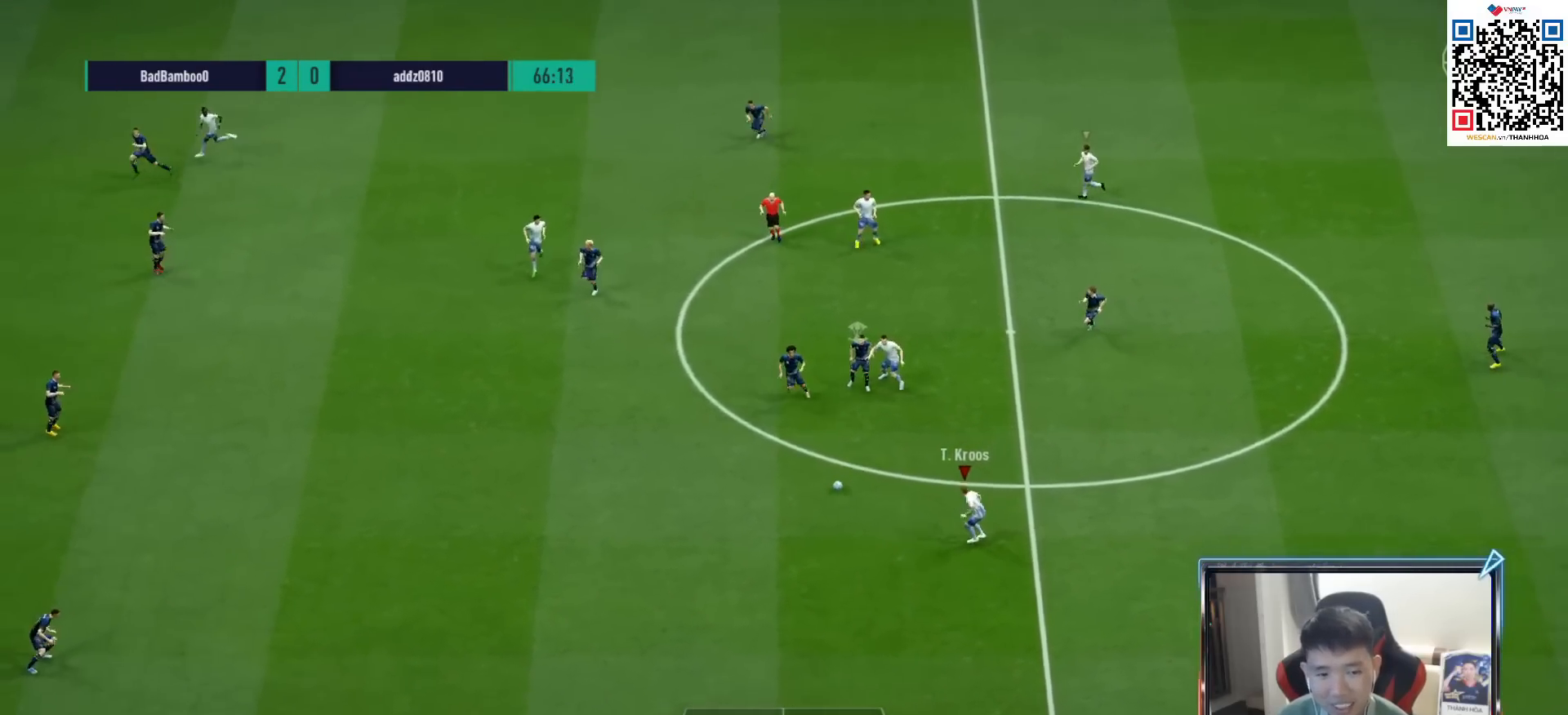
{"buttons": ["R1"], "left_stick": "left", "right_stick": "center", "events": []}
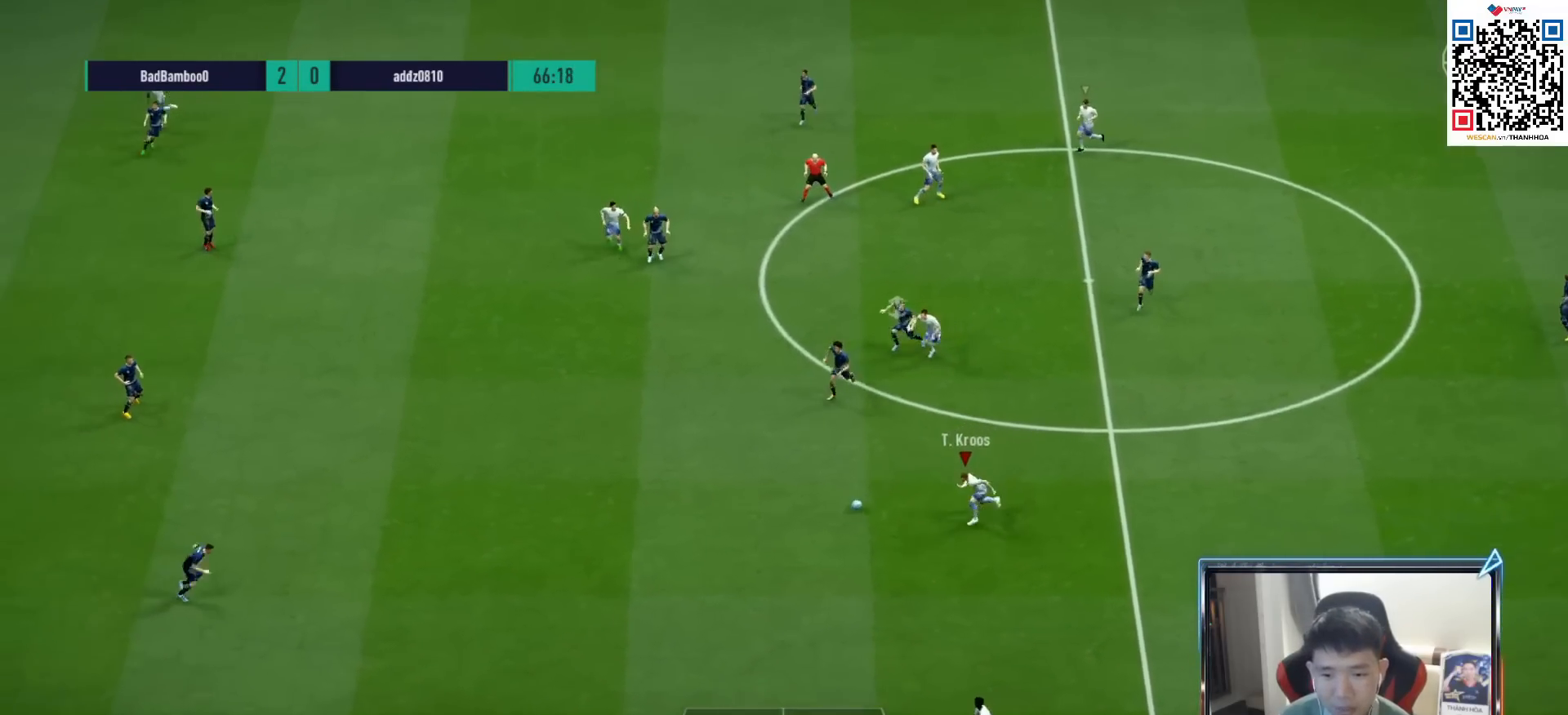
{"buttons": ["R1"], "left_stick": "left", "right_stick": "center", "events": []}
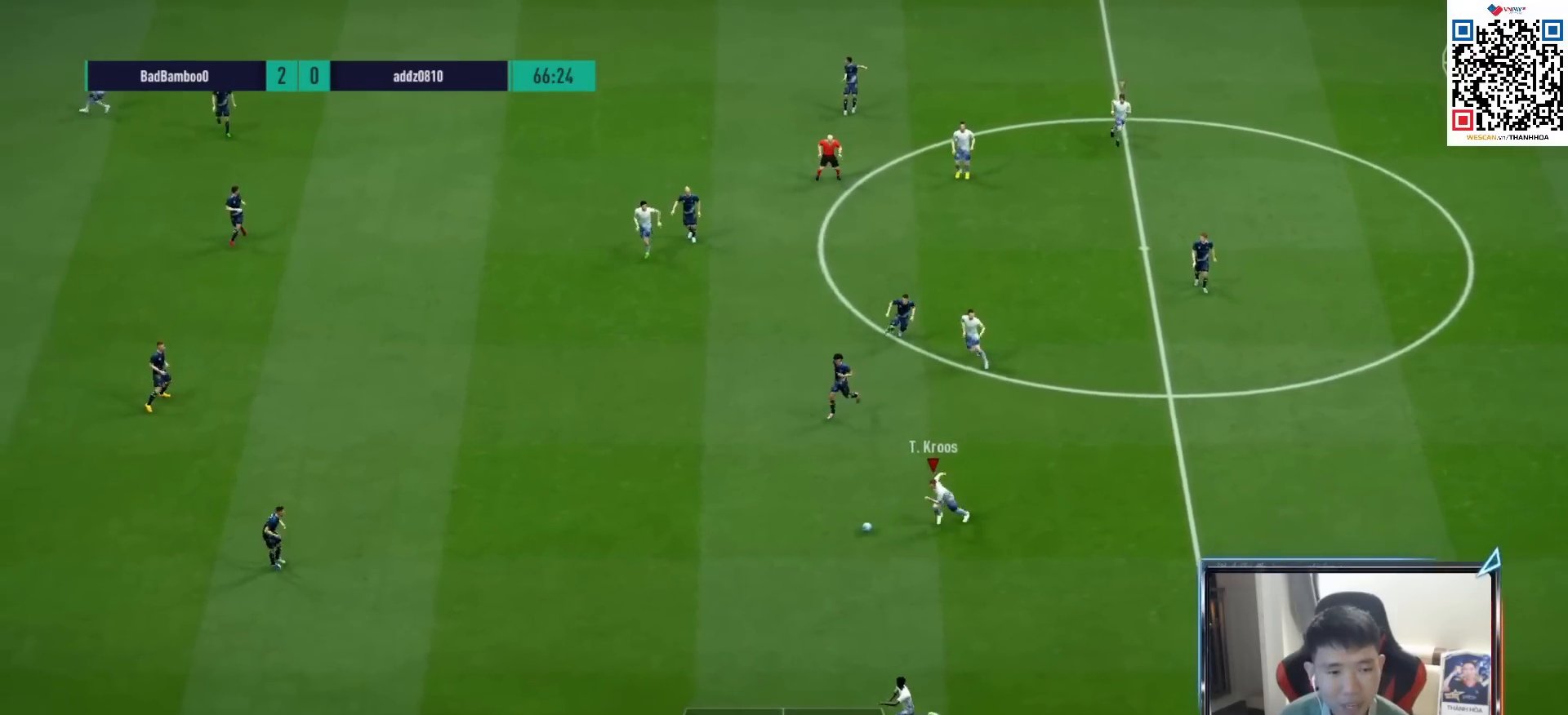
{"buttons": ["R1"], "left_stick": "left", "right_stick": "center", "events": []}
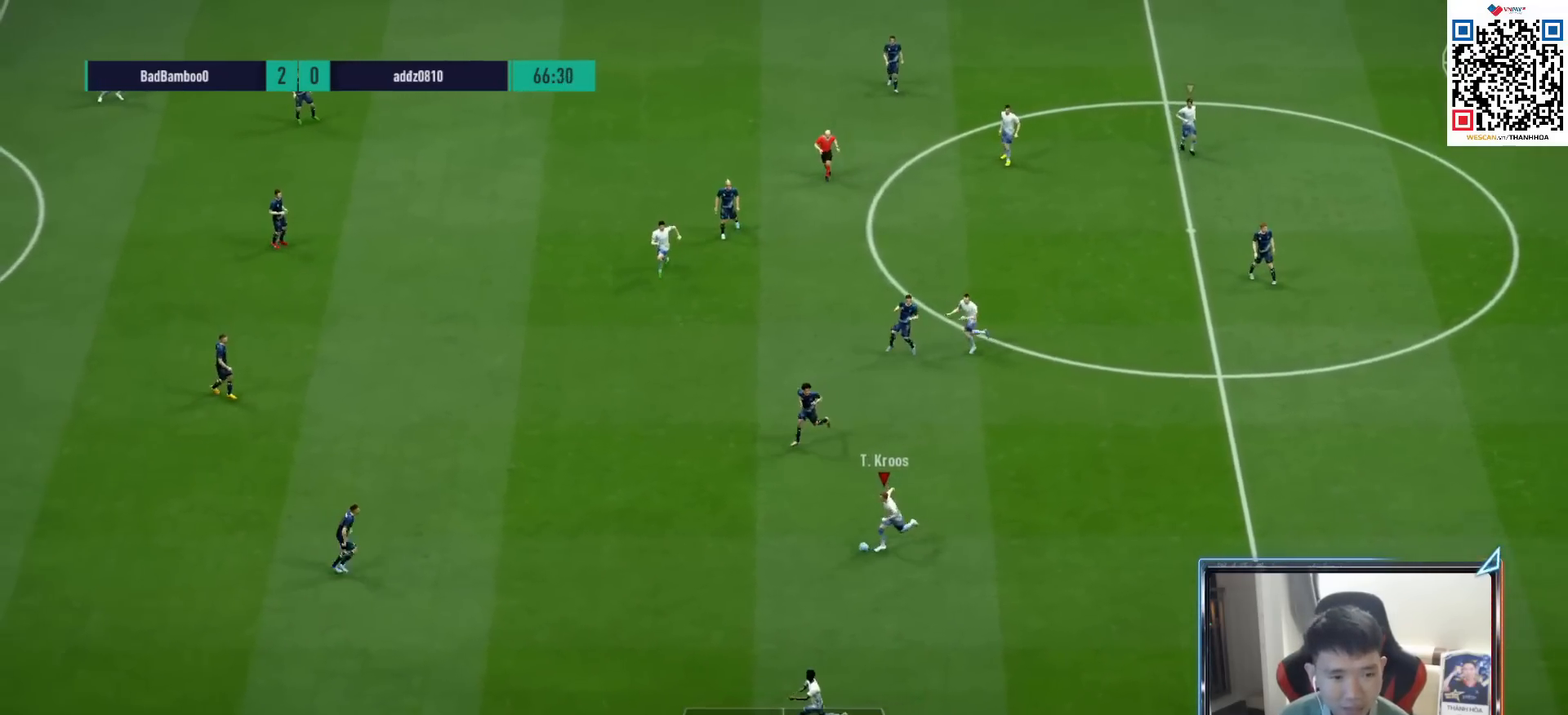
{"buttons": [], "left_stick": "left", "right_stick": "center", "events": [[317, "R1", "up"]]}
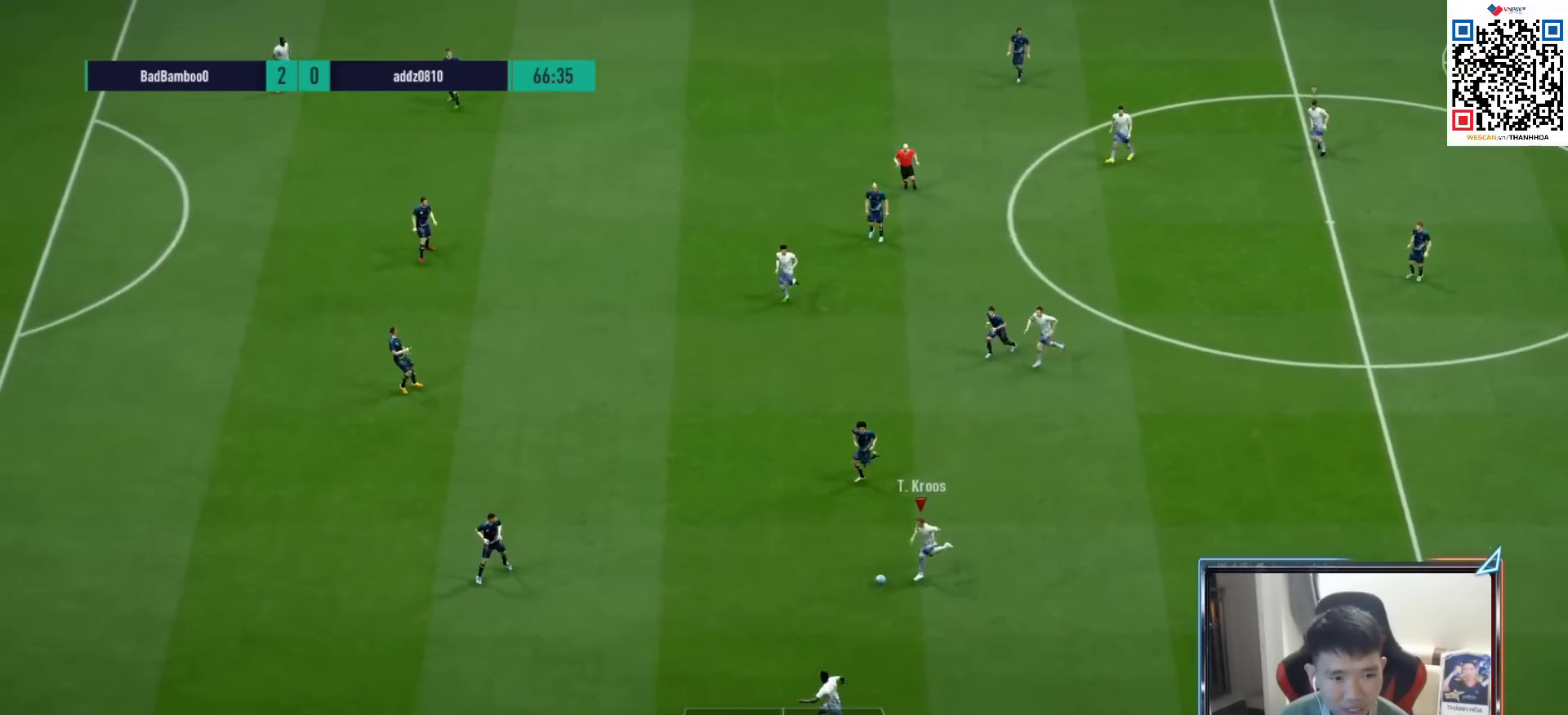
{"buttons": [], "left_stick": "left", "right_stick": "center", "events": [[283, "CROSS", "down"], [283, "L1", "down"], [383, "CROSS", "up"], [400, "L1", "up"]]}
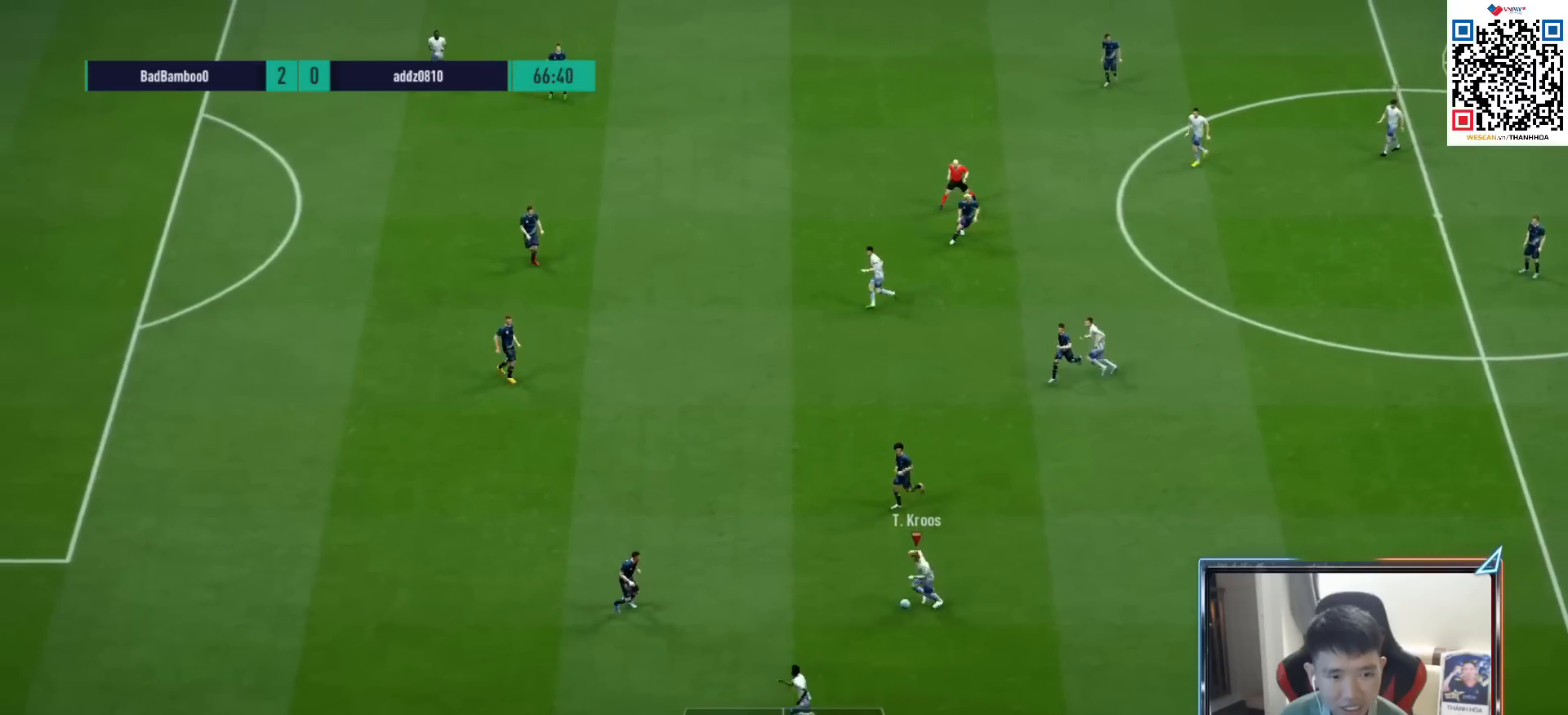
{"buttons": ["L2"], "left_stick": "up-right", "right_stick": "center", "events": [[133, "L2", "down"], [217, "R1", "down"], [300, "left_stick", "right"], [333, "R1", "up"], [500, "left_stick", "up-right"]]}
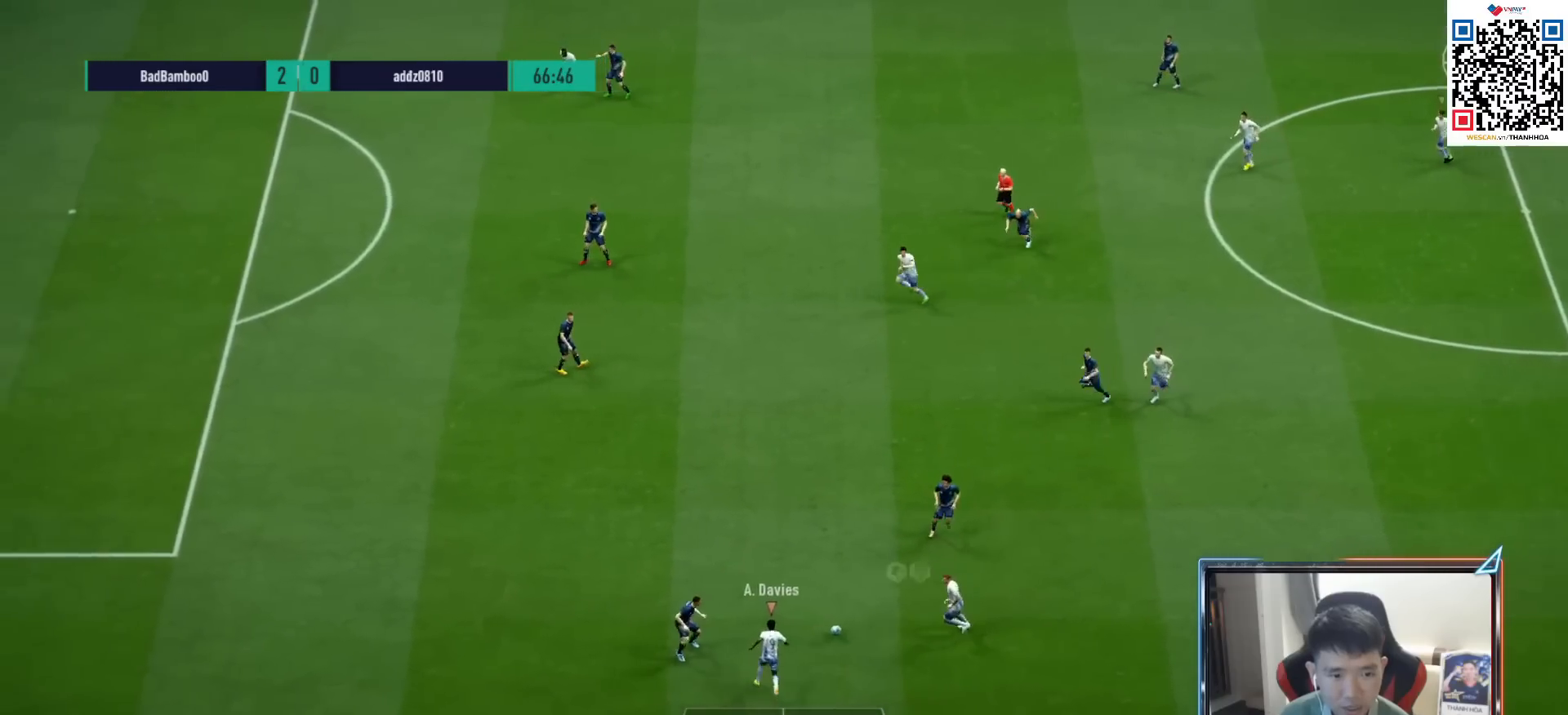
{"buttons": [], "left_stick": "up", "right_stick": "center", "events": [[117, "left_stick", "up"], [200, "L2", "up"], [367, "CROSS", "down"], [483, "CROSS", "up"]]}
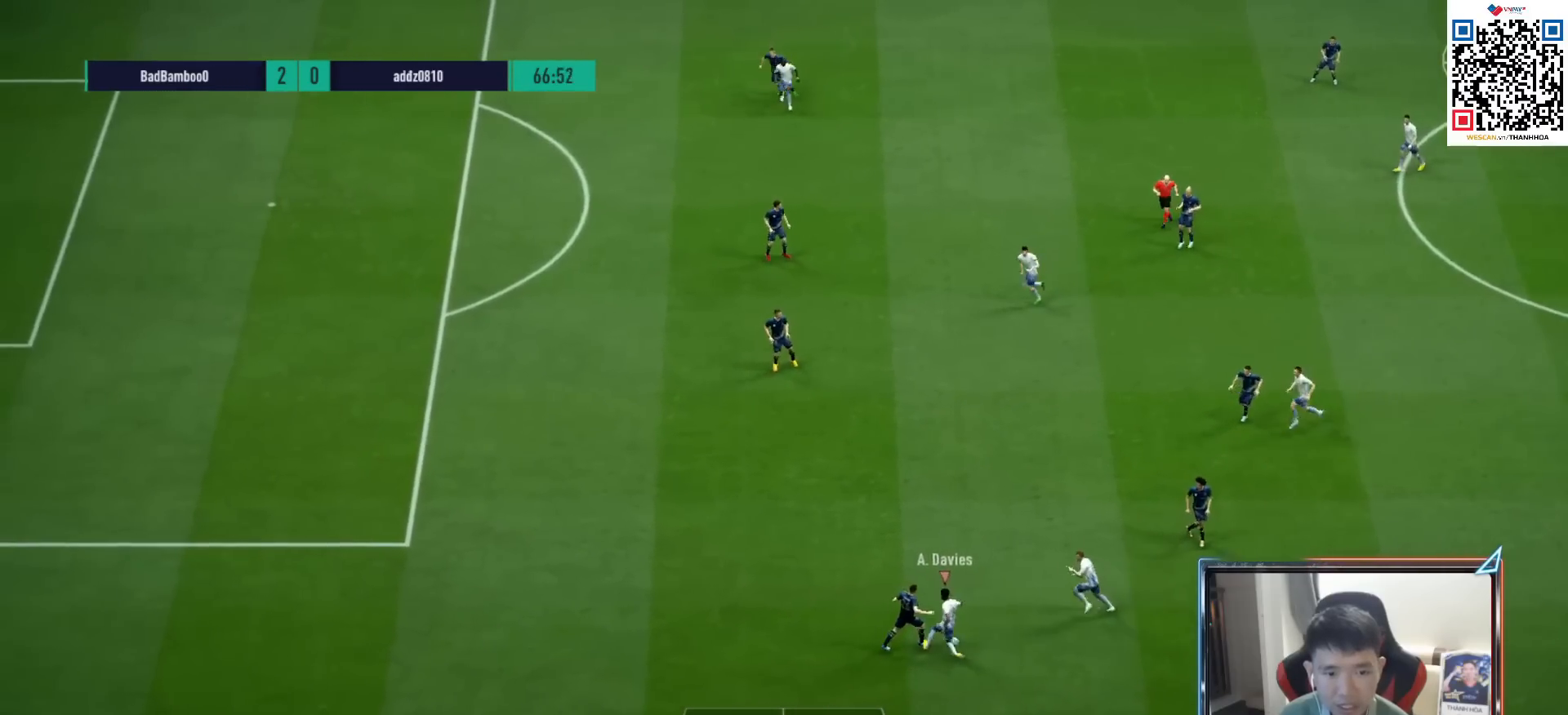
{"buttons": [], "left_stick": "up-right", "right_stick": "center", "events": [[283, "left_stick", "up-right"]]}
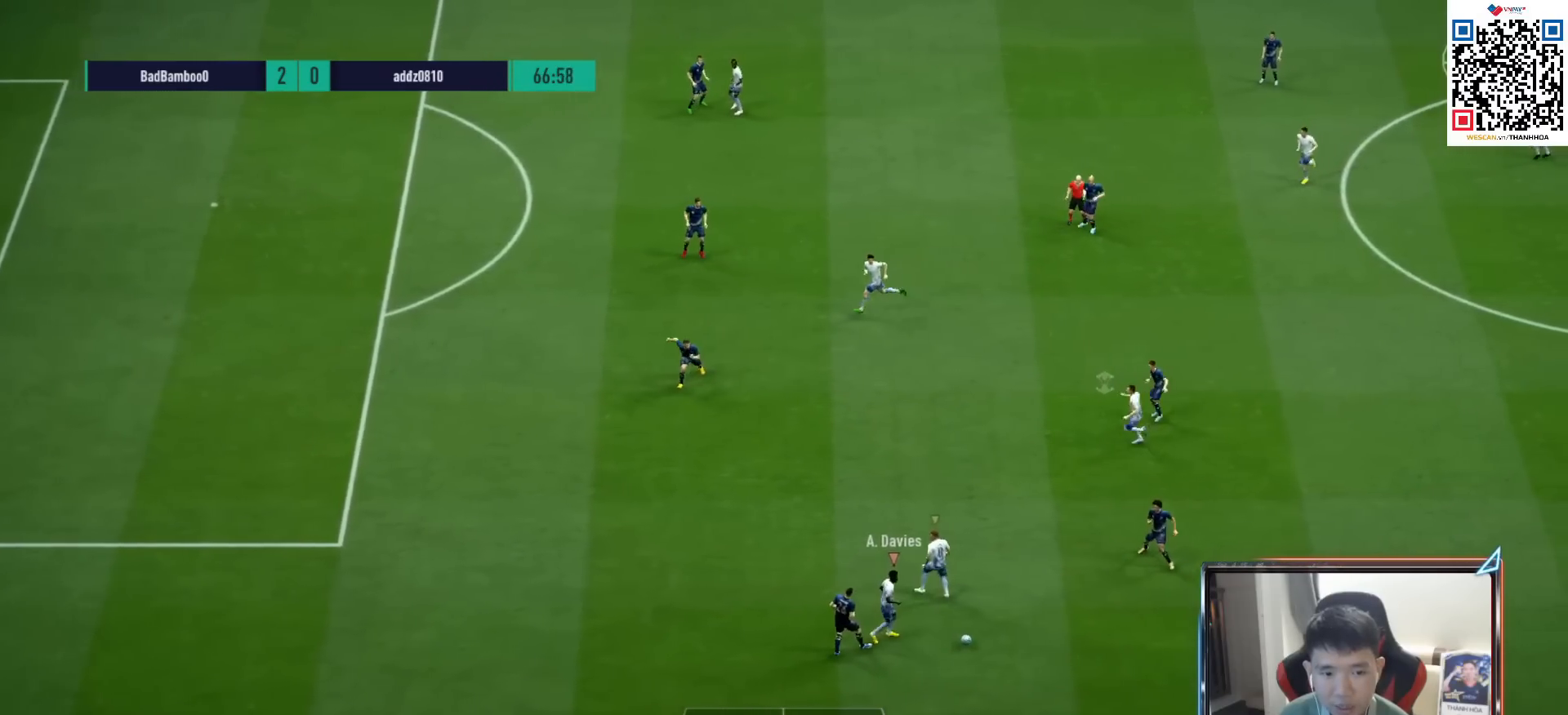
{"buttons": [], "left_stick": "up-left", "right_stick": "center", "events": [[100, "left_stick", "up"], [183, "CROSS", "down"], [233, "left_stick", "up-left"], [300, "CROSS", "up"]]}
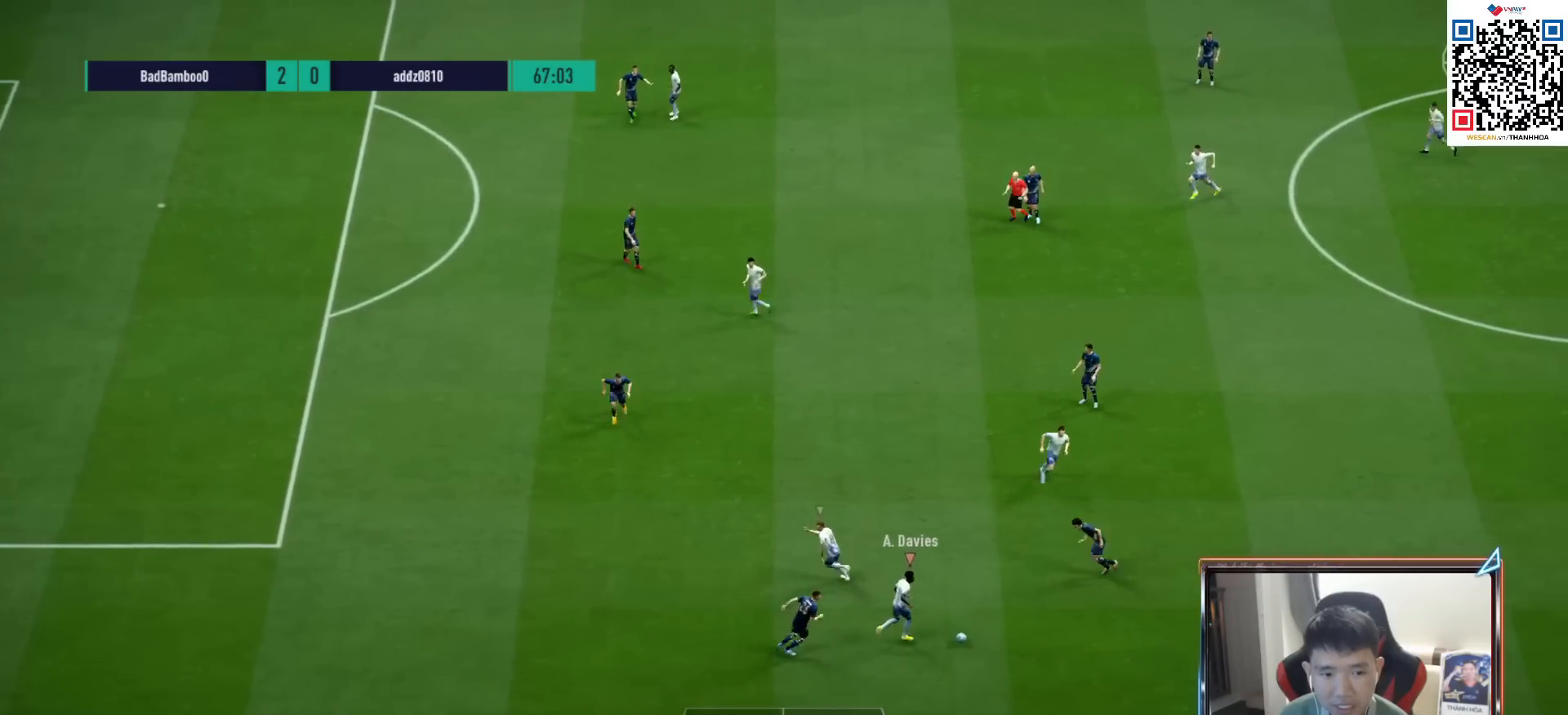
{"buttons": [], "left_stick": "up-left", "right_stick": "center", "events": []}
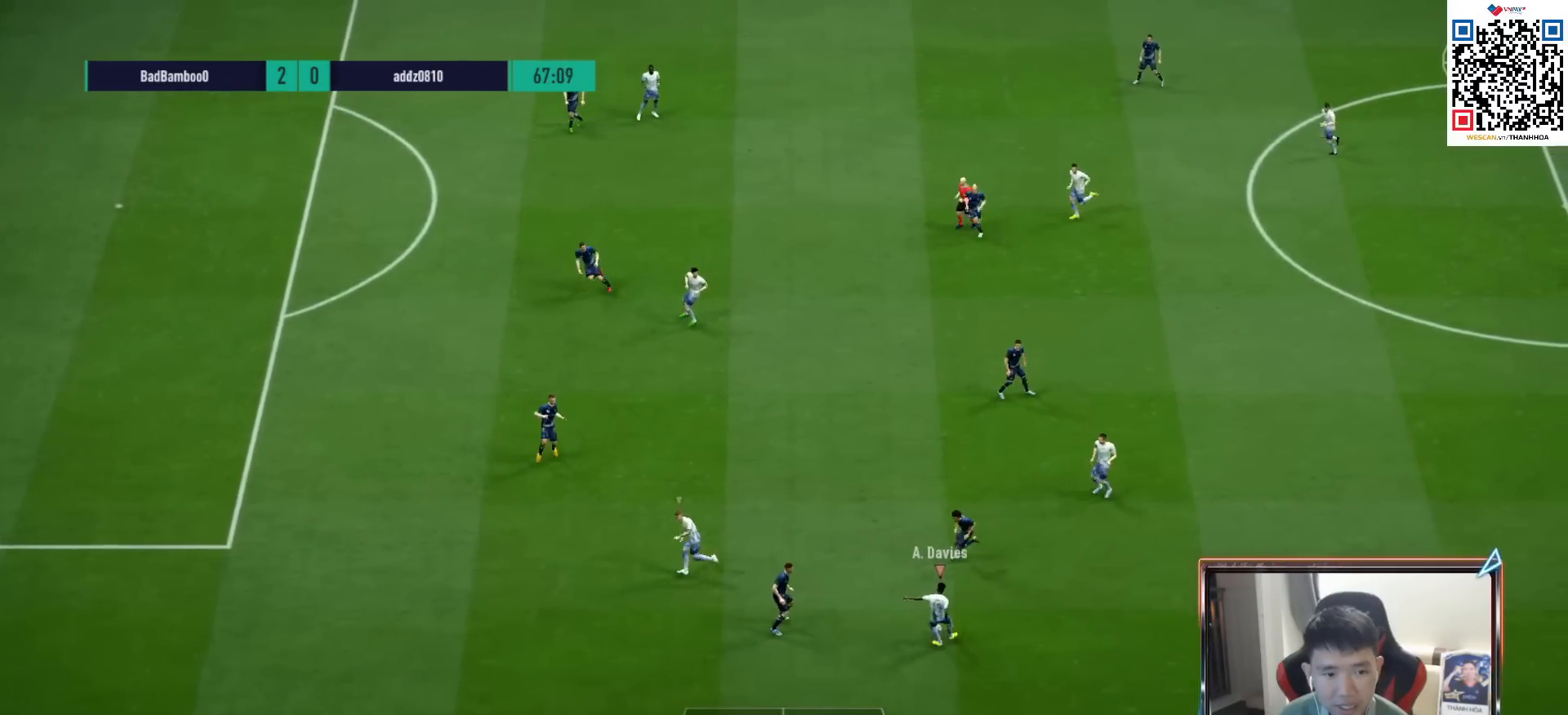
{"buttons": ["L1"], "left_stick": "up", "right_stick": "center", "events": [[267, "left_stick", "up"], [383, "CROSS", "down"], [433, "L1", "down"], [500, "CROSS", "up"]]}
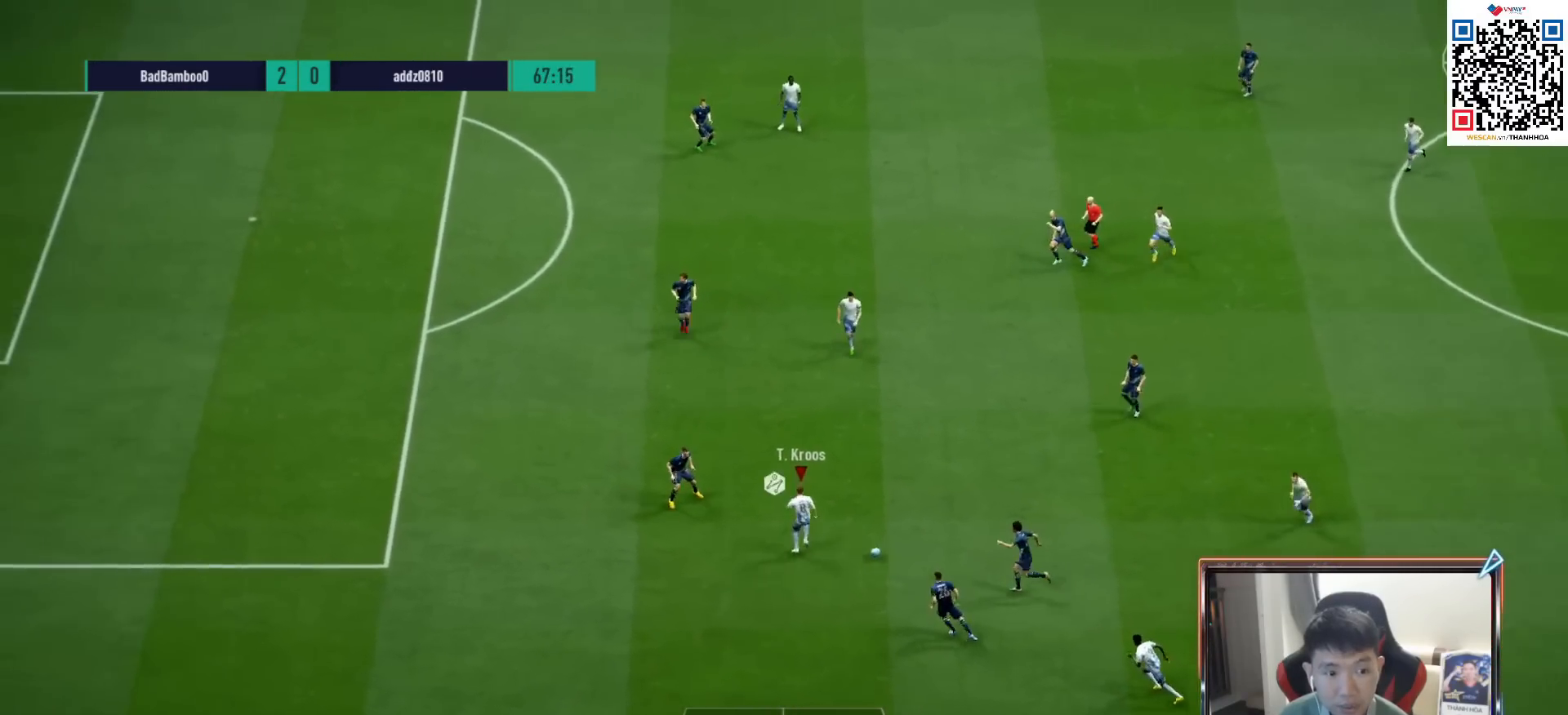
{"buttons": ["L2"], "left_stick": "up", "right_stick": "center", "events": [[50, "L1", "up"], [367, "L2", "down"]]}
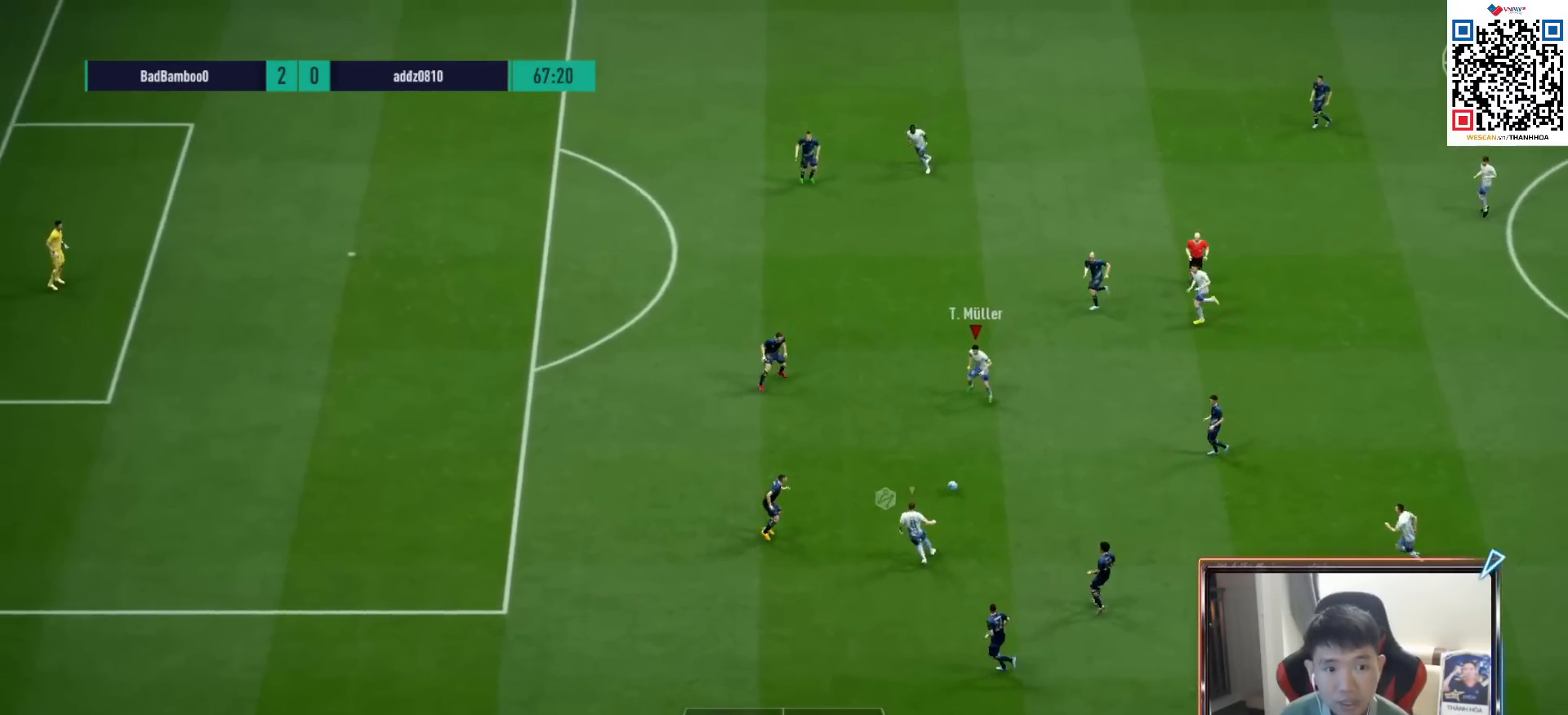
{"buttons": [], "left_stick": "up", "right_stick": "center", "events": [[67, "L2", "up"]]}
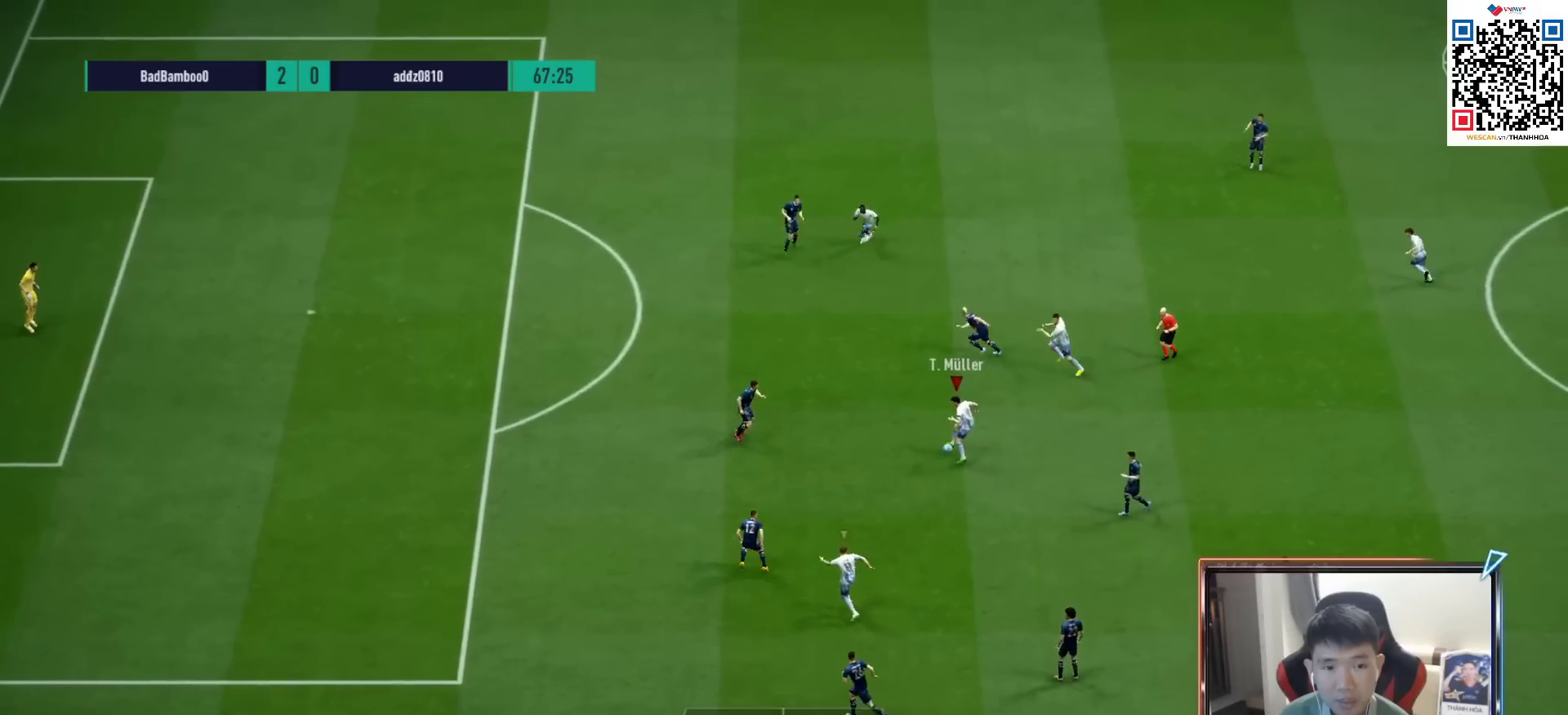
{"buttons": [], "left_stick": "up", "right_stick": "center", "events": []}
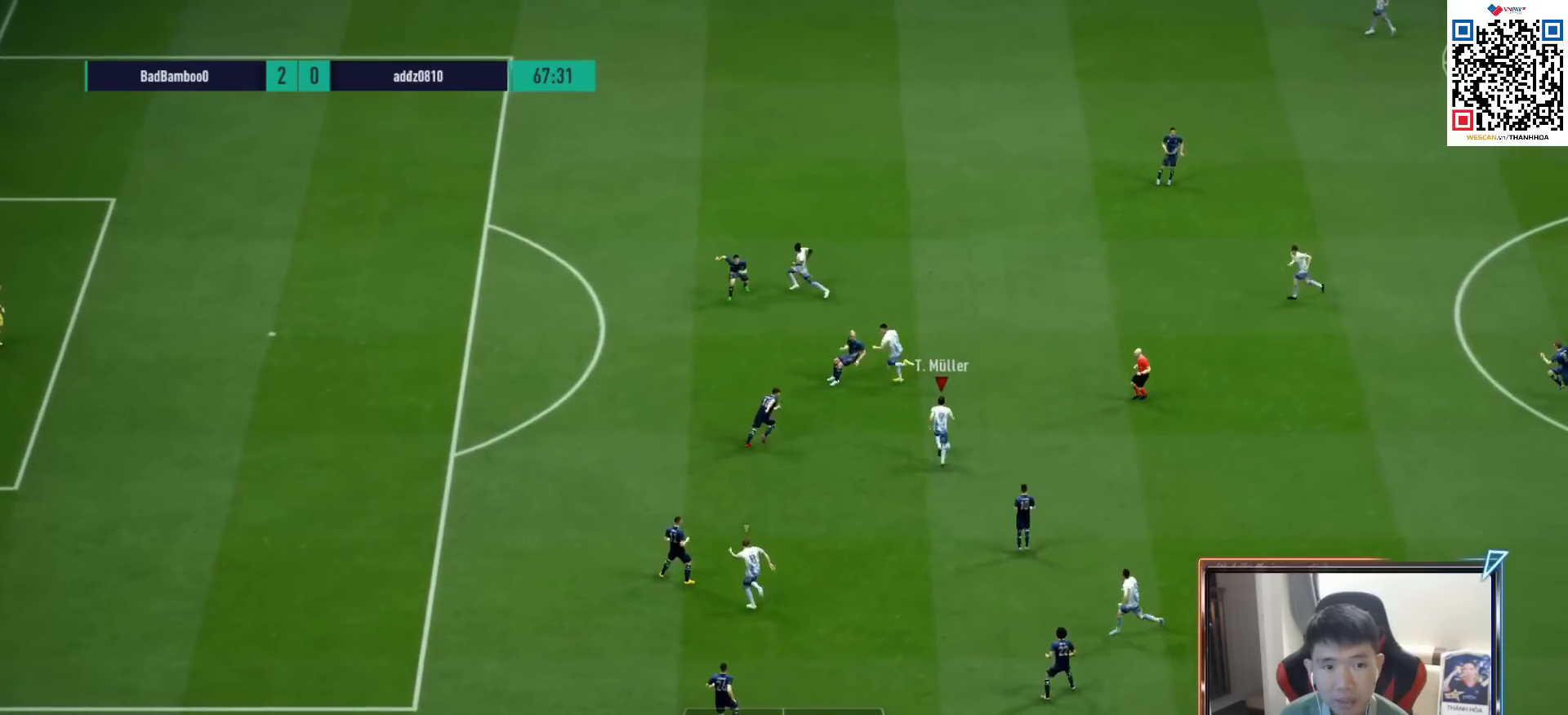
{"buttons": [], "left_stick": "up-left", "right_stick": "center", "events": [[133, "TRIANGLE", "down"], [283, "TRIANGLE", "up"], [300, "left_stick", "up-left"]]}
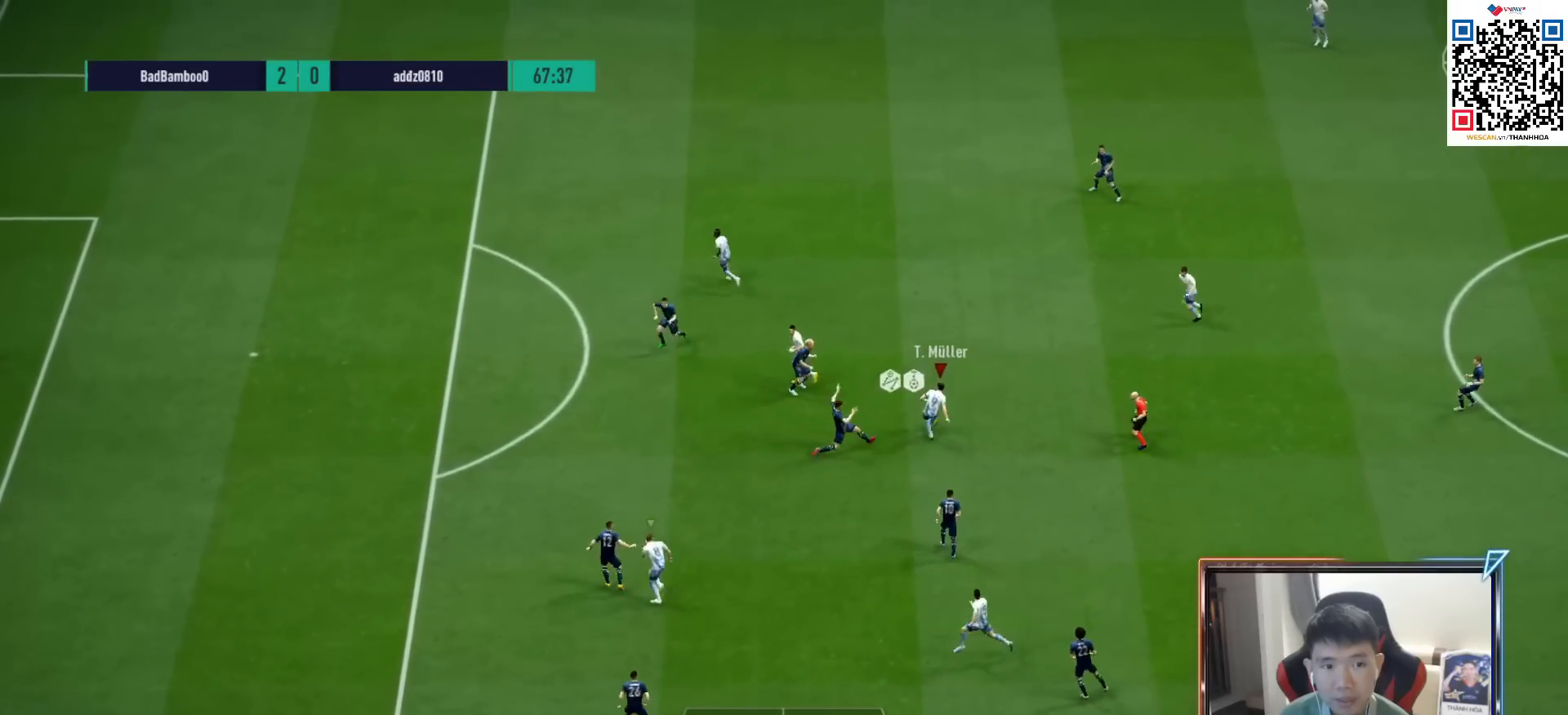
{"buttons": ["R1"], "left_stick": "left", "right_stick": "center", "events": [[150, "R1", "down"], [383, "left_stick", "left"]]}
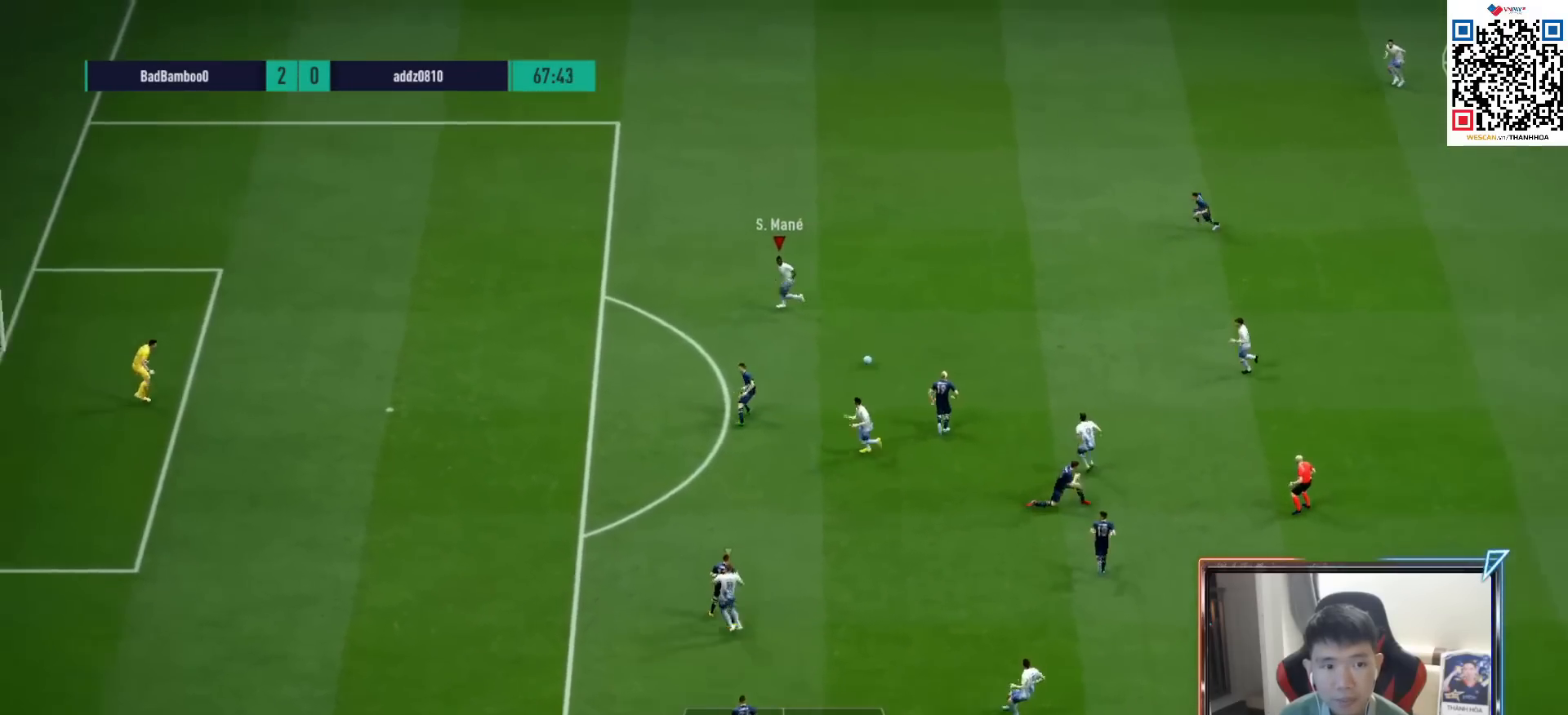
{"buttons": ["R1"], "left_stick": "left", "right_stick": "center", "events": []}
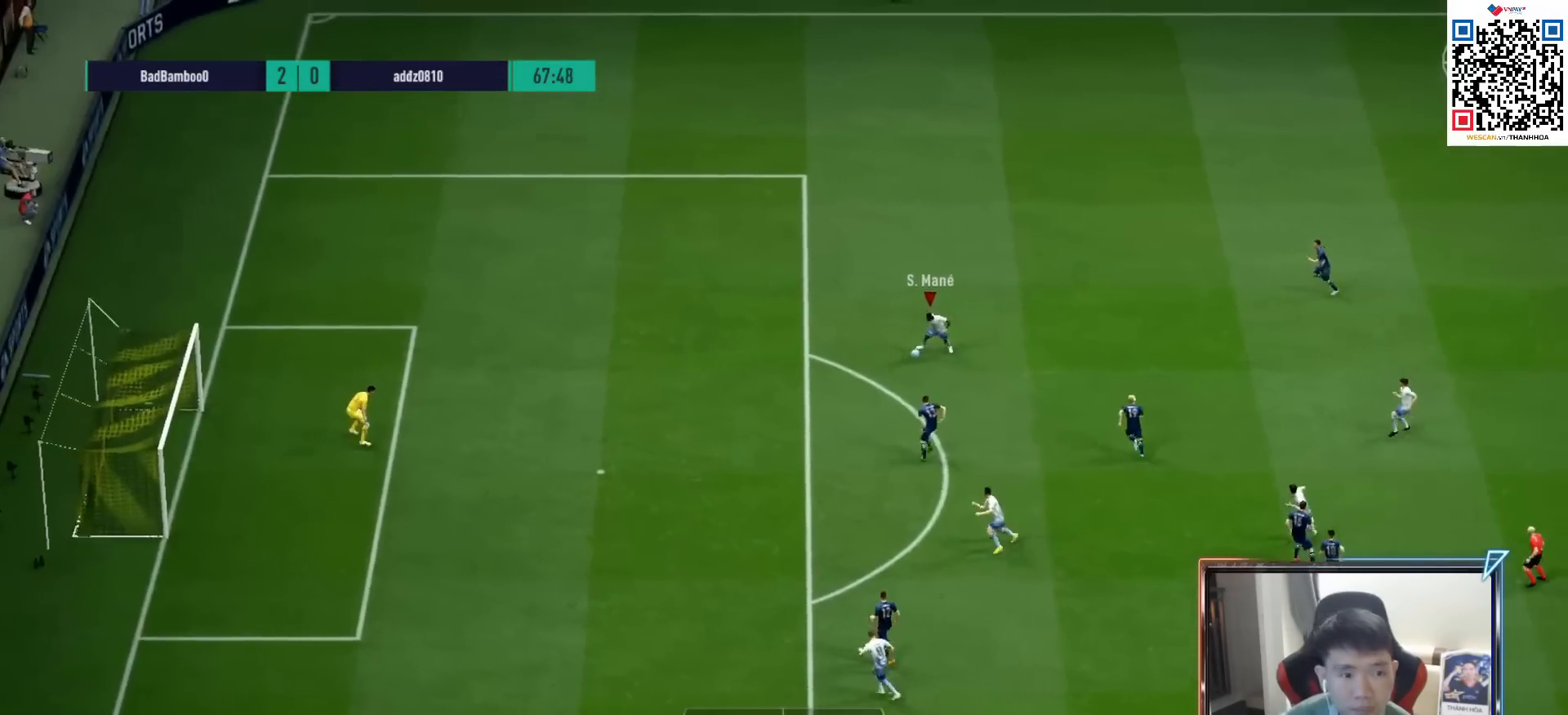
{"buttons": [], "left_stick": "down-right", "right_stick": "center", "events": [[267, "R1", "up"], [333, "left_stick", "down-right"]]}
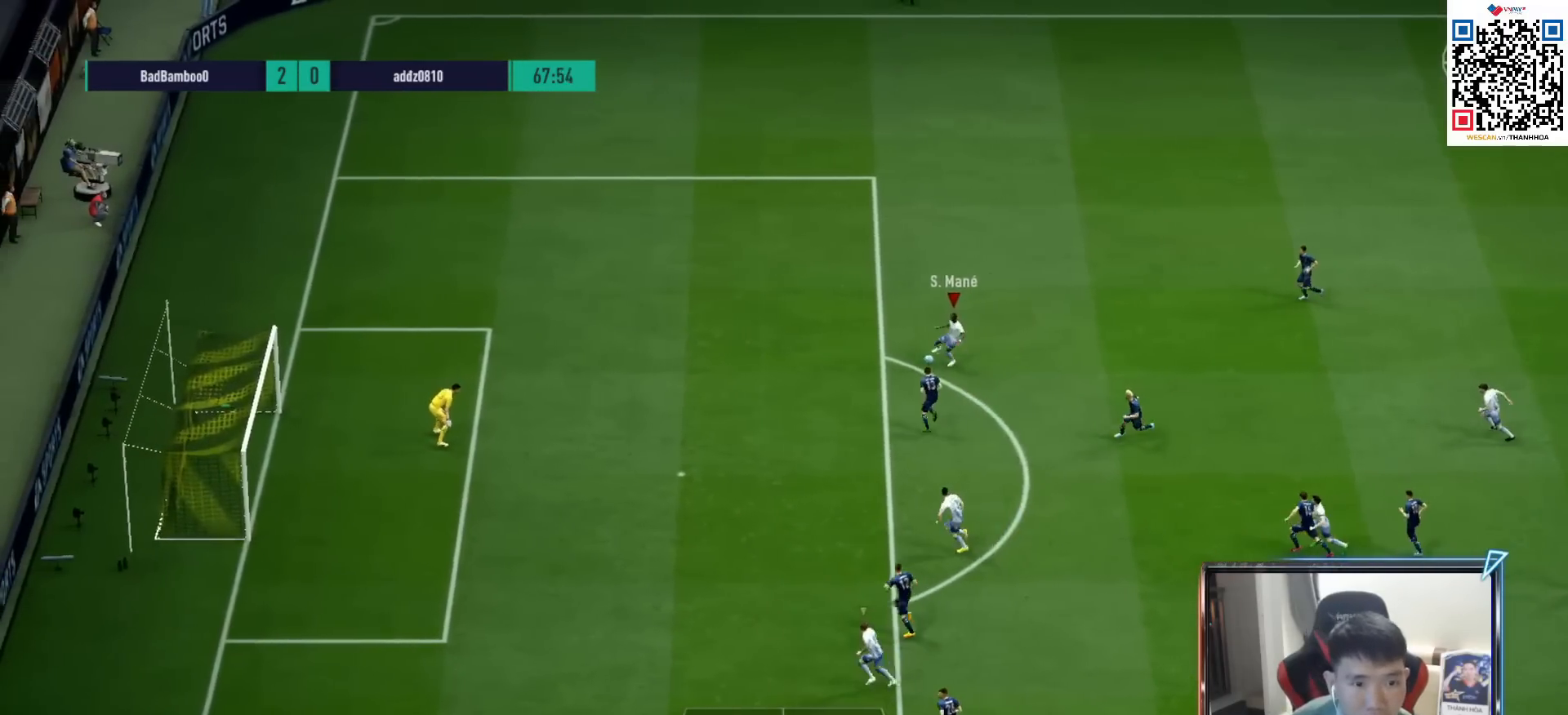
{"buttons": [], "left_stick": "left", "right_stick": "center", "events": [[100, "CROSS", "down"], [150, "left_stick", "down"], [200, "CROSS", "up"], [283, "left_stick", "down-left"], [483, "left_stick", "left"]]}
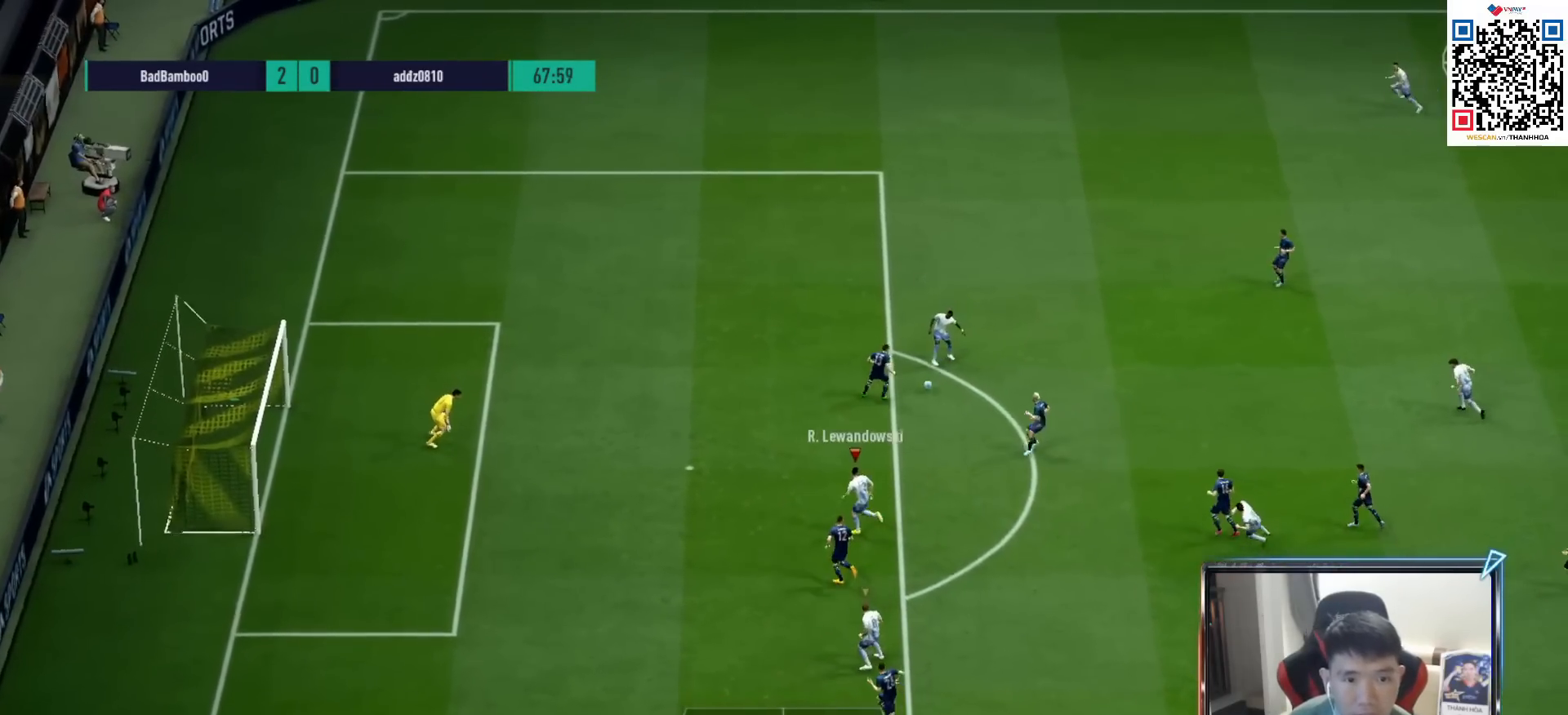
{"buttons": ["L2"], "left_stick": "down-right", "right_stick": "center", "events": [[167, "left_stick", "up-left"], [417, "L2", "down"], [467, "left_stick", "down-right"]]}
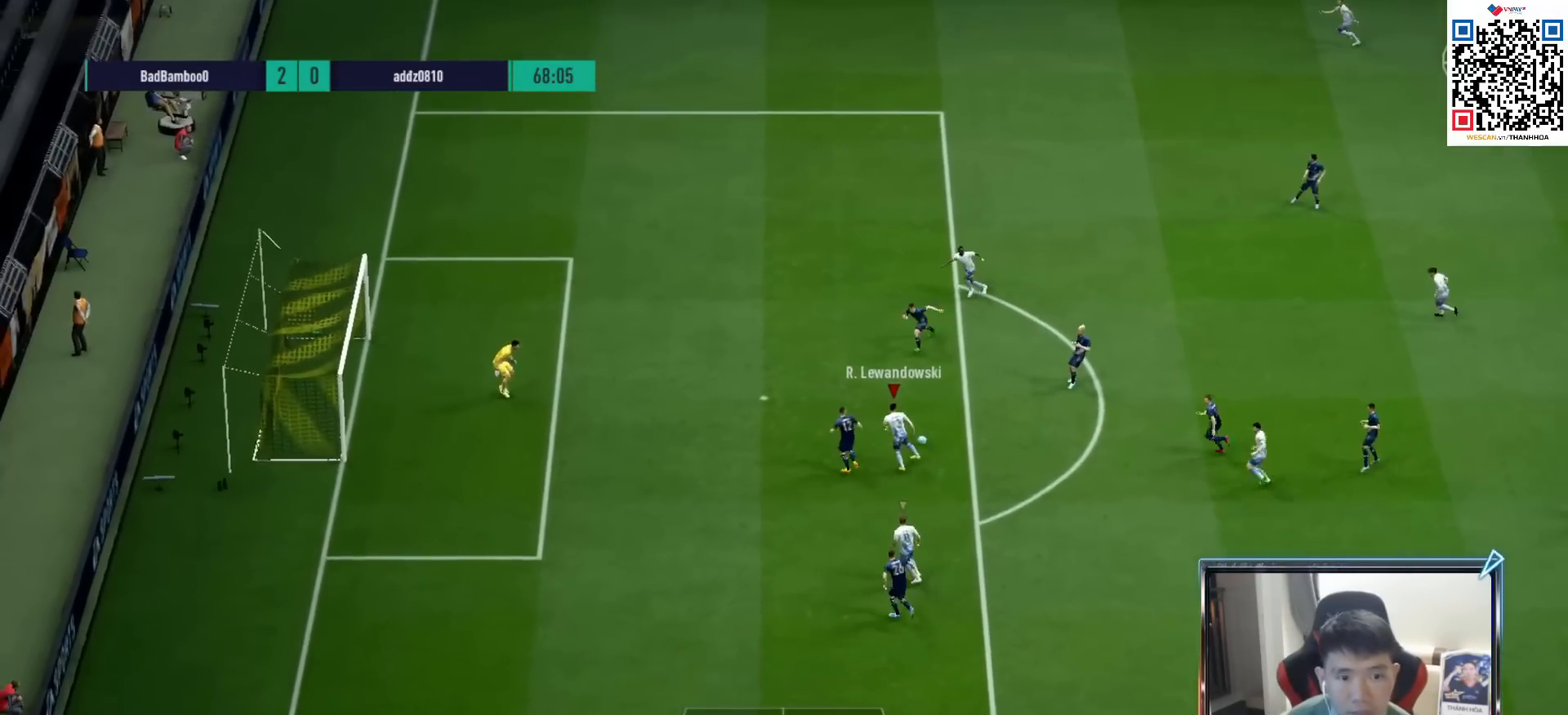
{"buttons": [], "left_stick": "down-left", "right_stick": "center", "events": [[167, "L2", "up"], [167, "left_stick", "down-left"]]}
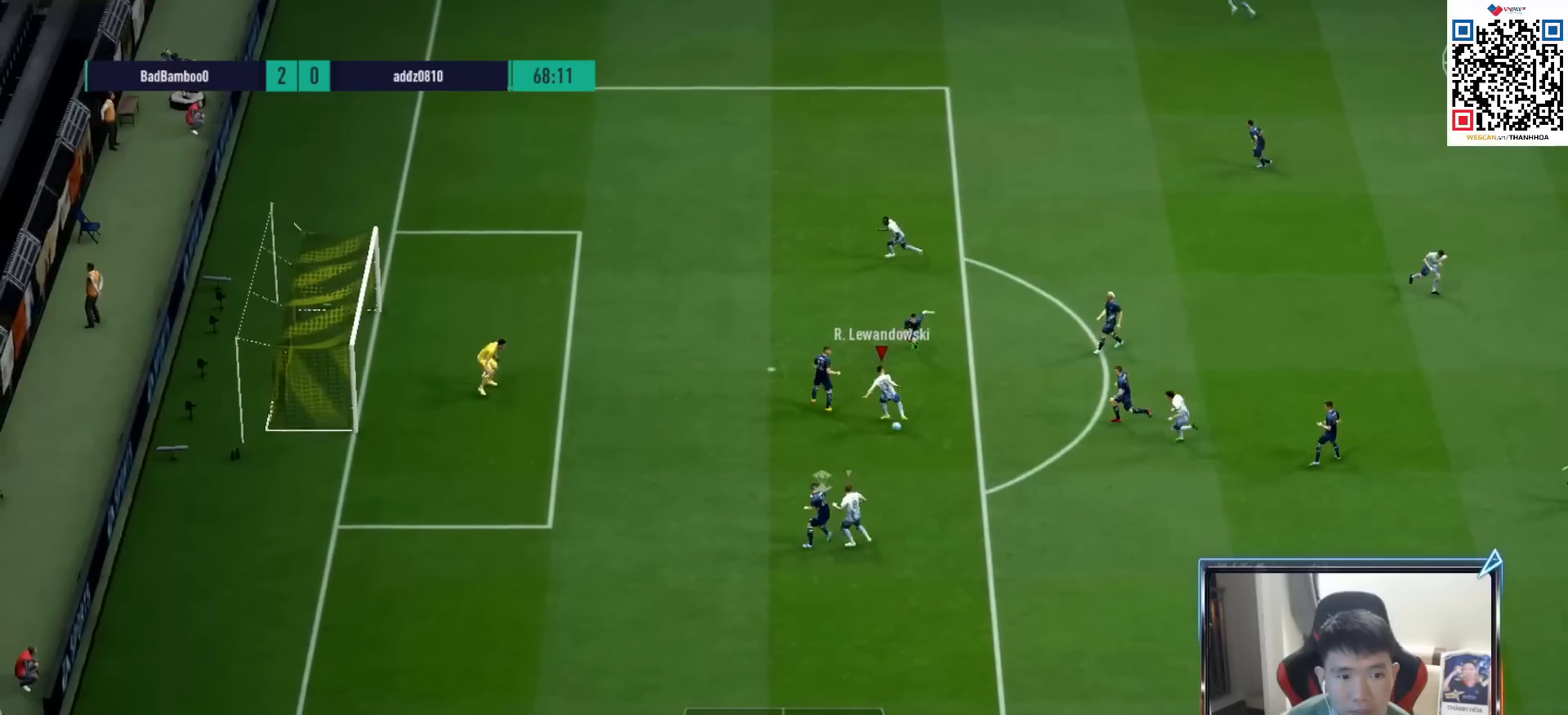
{"buttons": [], "left_stick": "up-left", "right_stick": "center", "events": [[250, "SQUARE", "down"], [300, "left_stick", "up-left"], [450, "SQUARE", "up"]]}
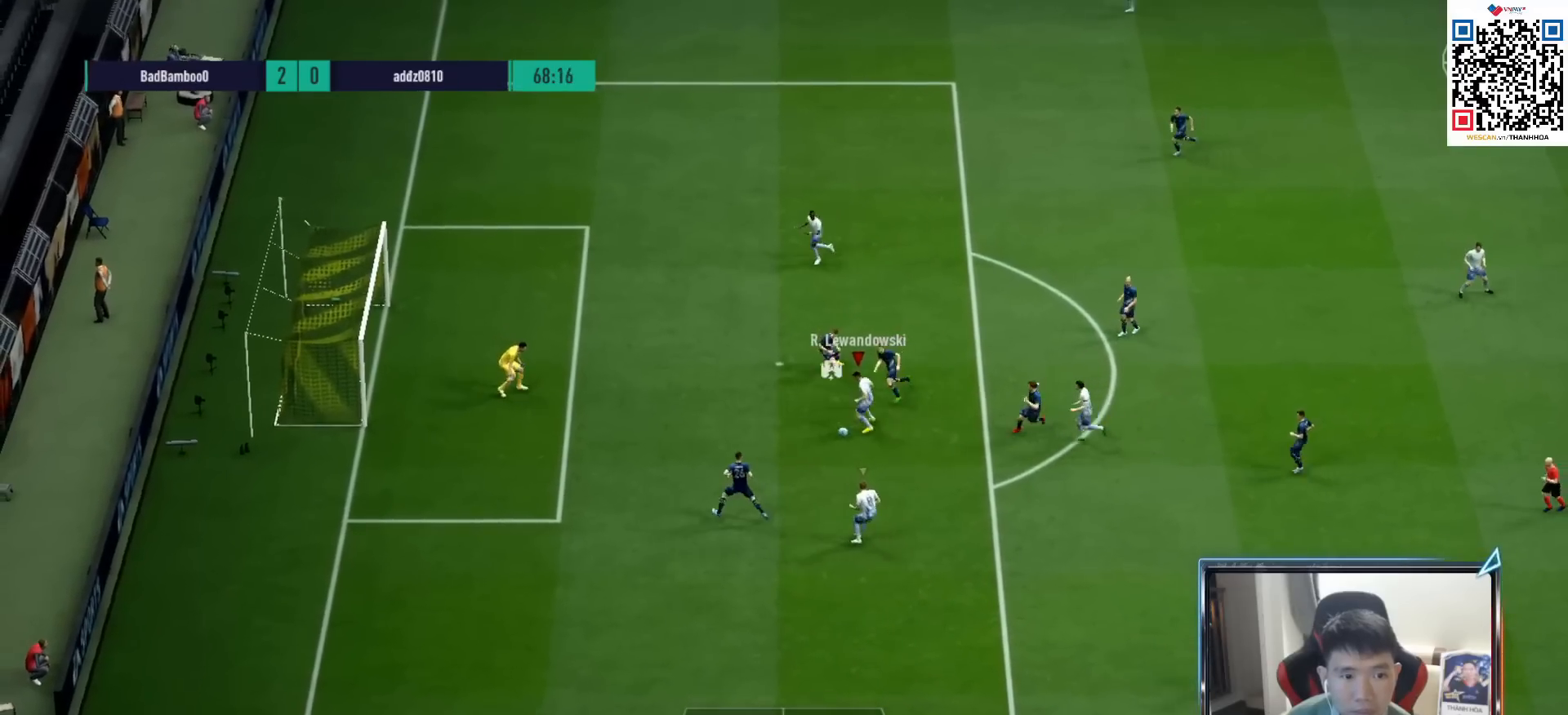
{"buttons": [], "left_stick": "up-left", "right_stick": "center", "events": [[17, "SQUARE", "down"], [117, "SQUARE", "up"]]}
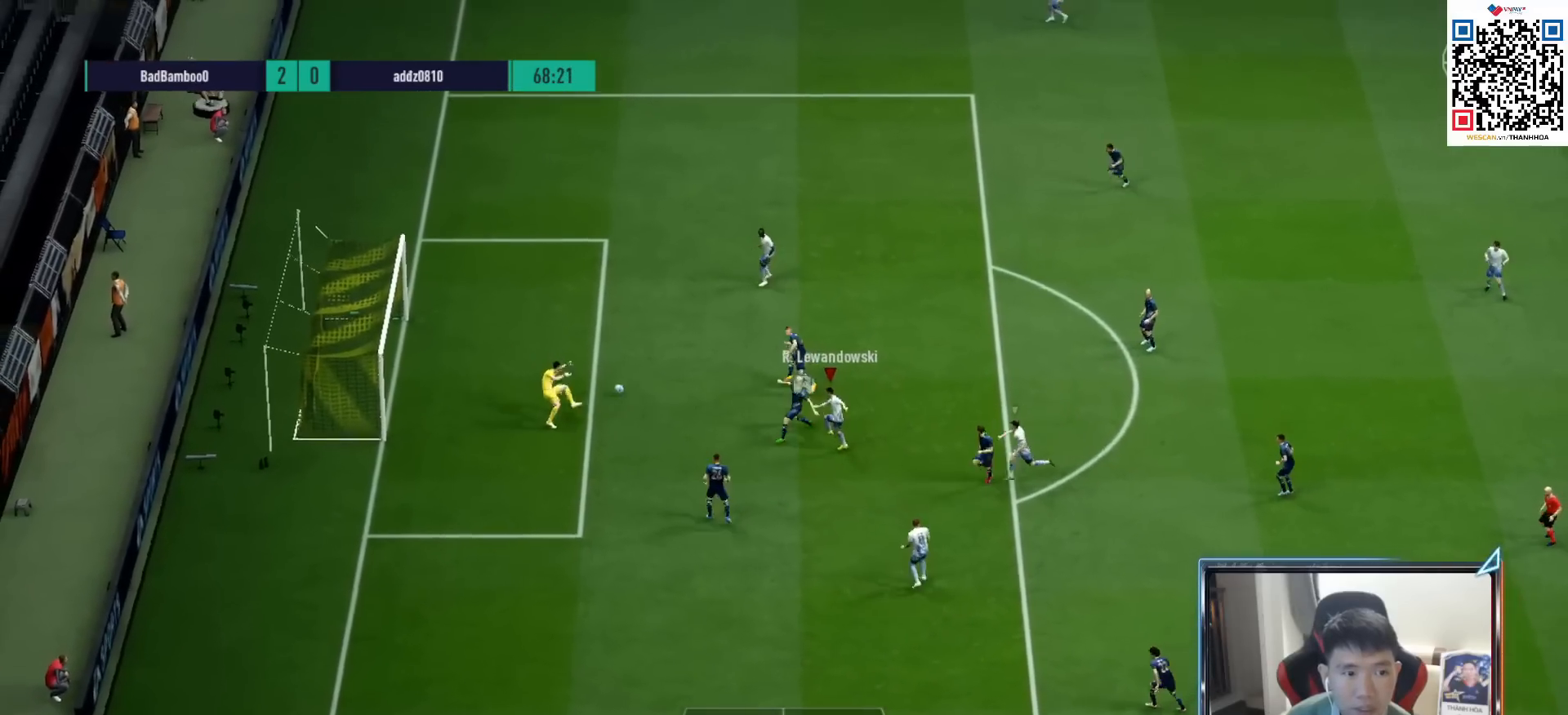
{"buttons": ["CROSS"], "left_stick": "center", "right_stick": "center", "events": [[367, "left_stick", "center"], [450, "CROSS", "down"]]}
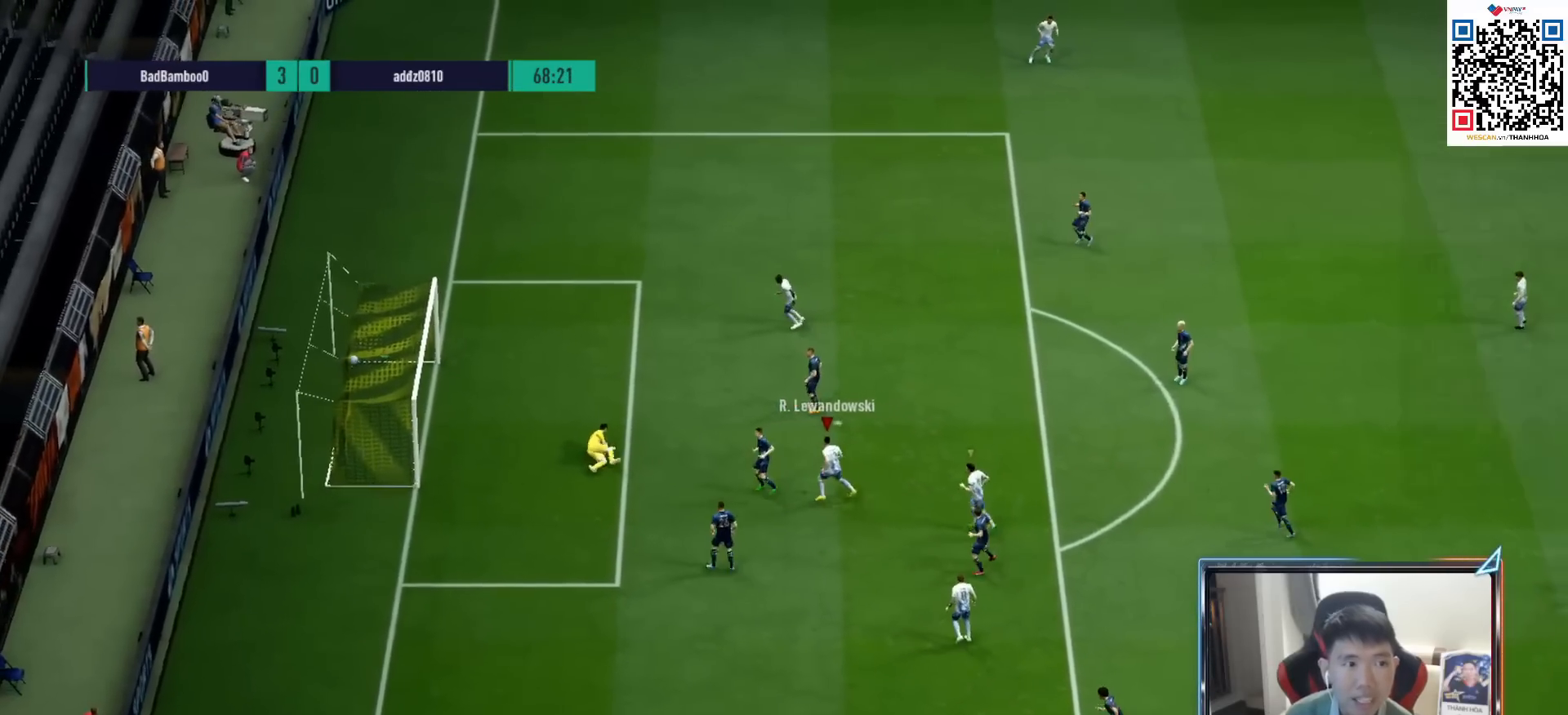
{"buttons": [], "left_stick": "center", "right_stick": "center", "events": [[67, "CROSS", "up"], [150, "CROSS", "down"], [250, "CROSS", "up"], [350, "CROSS", "down"], [417, "CROSS", "up"]]}
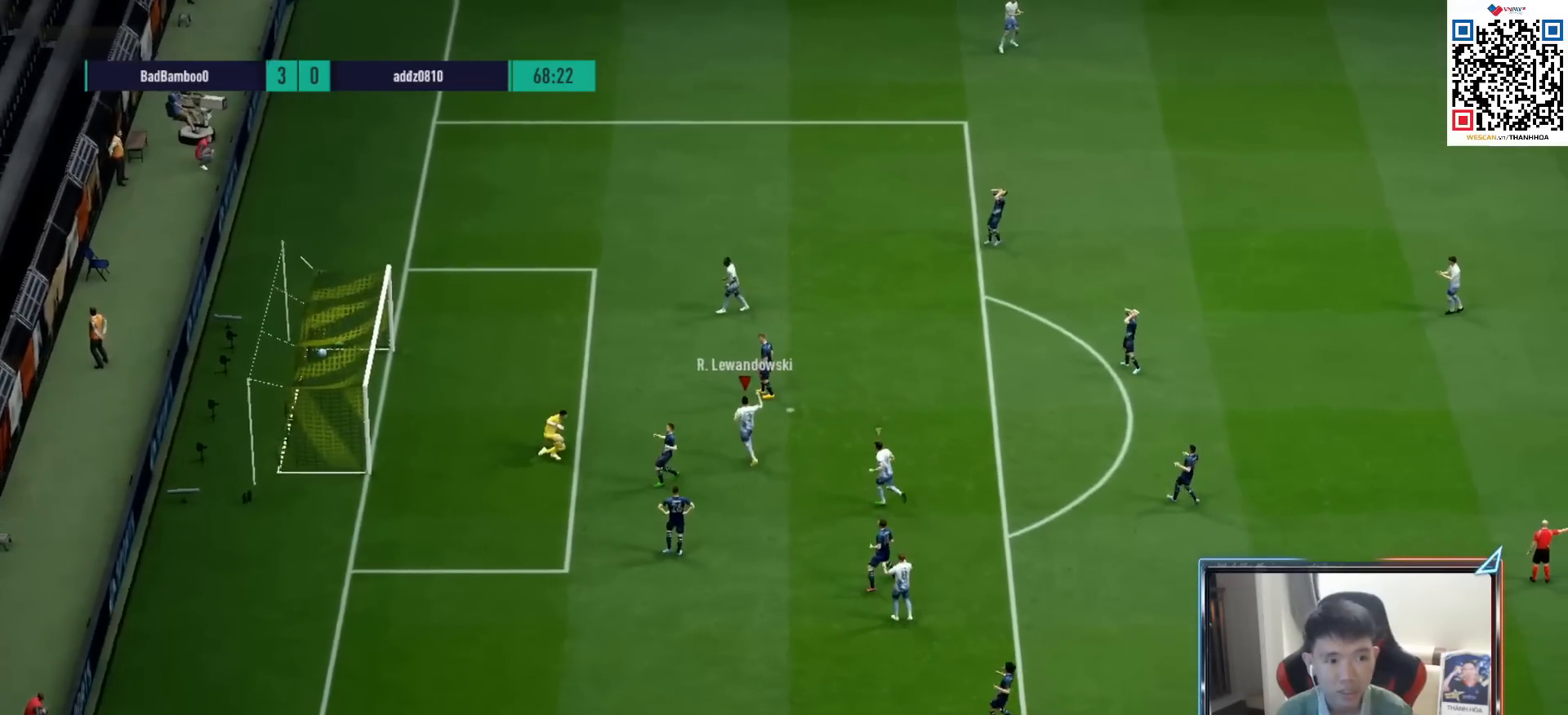
{"buttons": [], "left_stick": "center", "right_stick": "center", "events": [[17, "CROSS", "down"], [100, "CROSS", "up"], [200, "CROSS", "down"], [283, "CROSS", "up"], [450, "CROSS", "down"], [483, "CROSS", "up"]]}
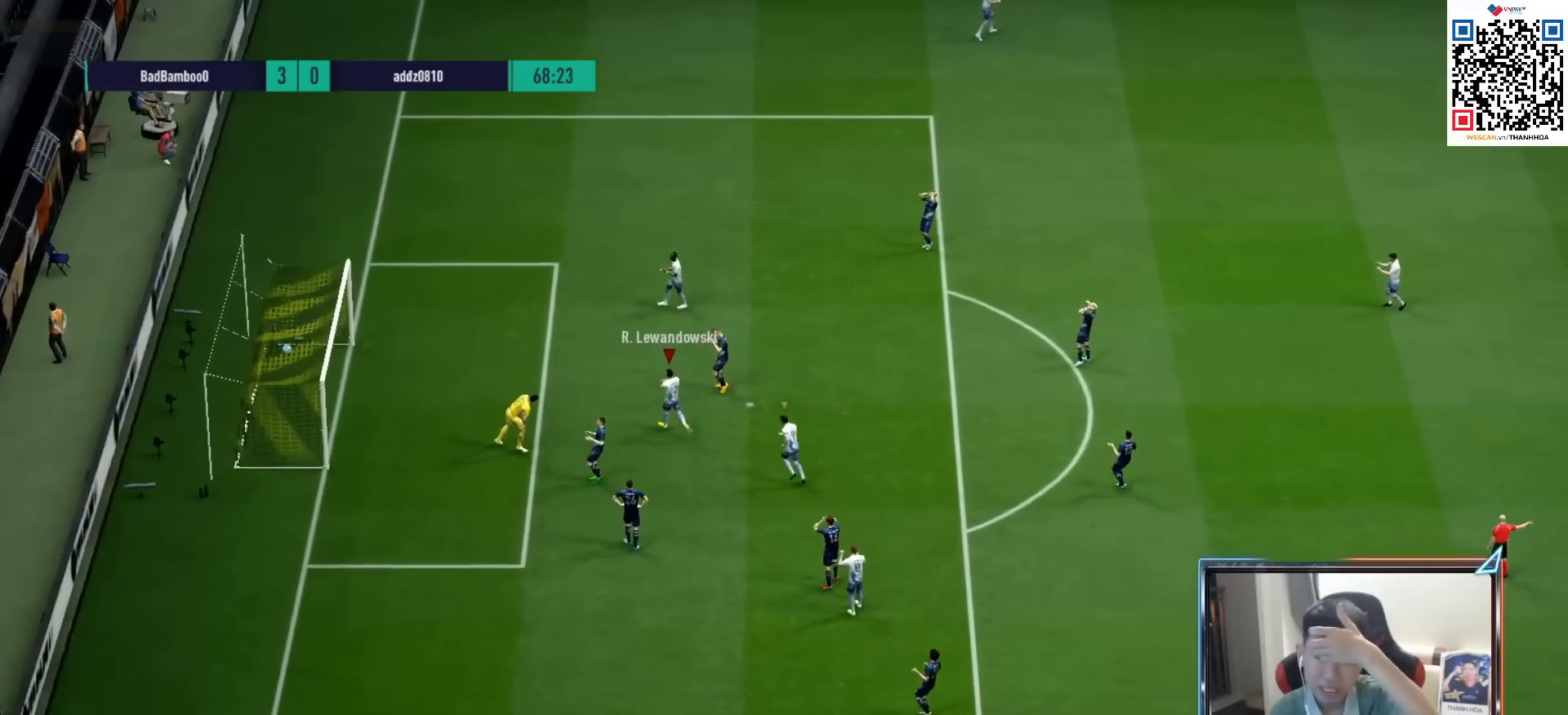
{"buttons": [], "left_stick": "center", "right_stick": "center", "events": [[100, "CROSS", "down"], [233, "CROSS", "up"], [350, "CROSS", "down"], [450, "CROSS", "up"]]}
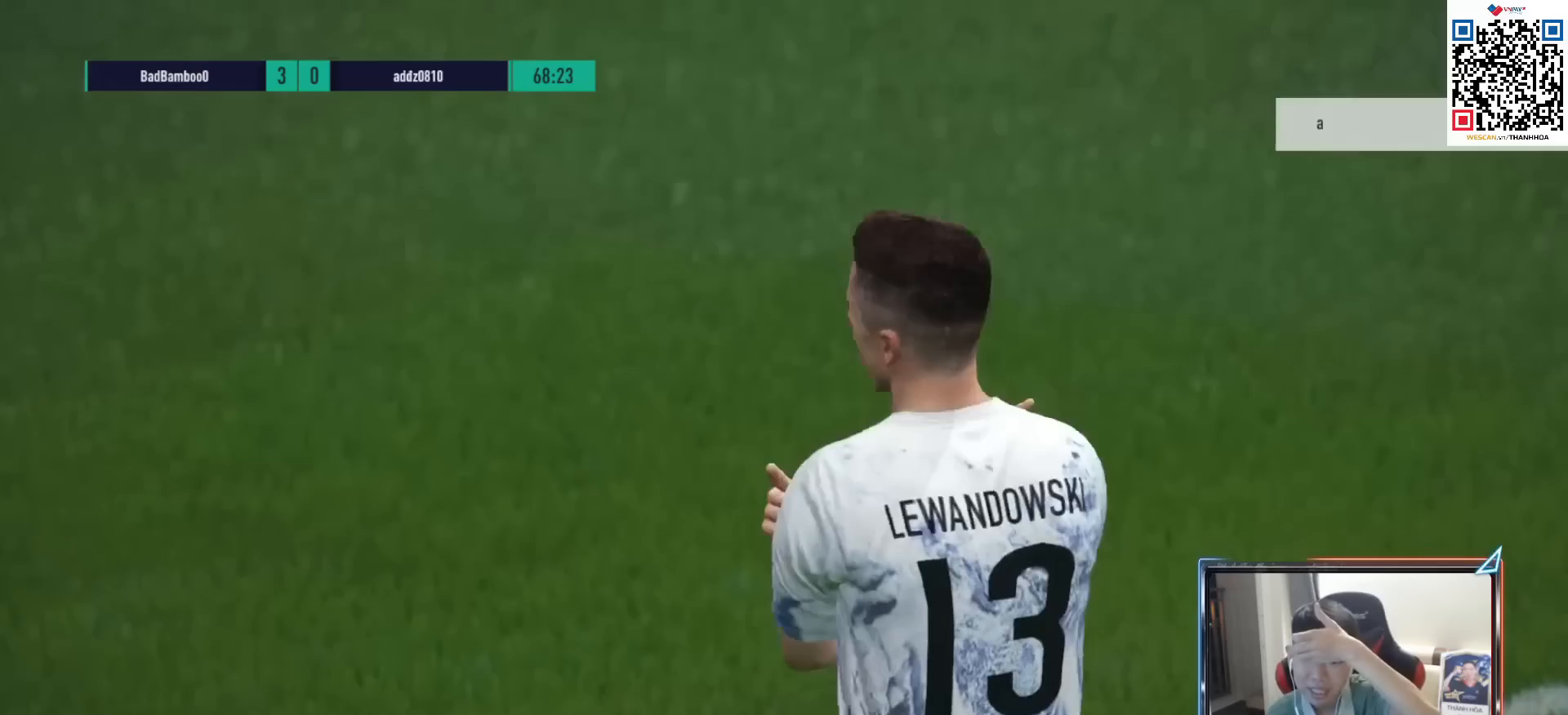
{"buttons": ["CROSS"], "left_stick": "center", "right_stick": "center", "events": [[50, "CROSS", "down"], [117, "CROSS", "up"], [250, "CROSS", "down"], [367, "CROSS", "up"], [467, "CROSS", "down"]]}